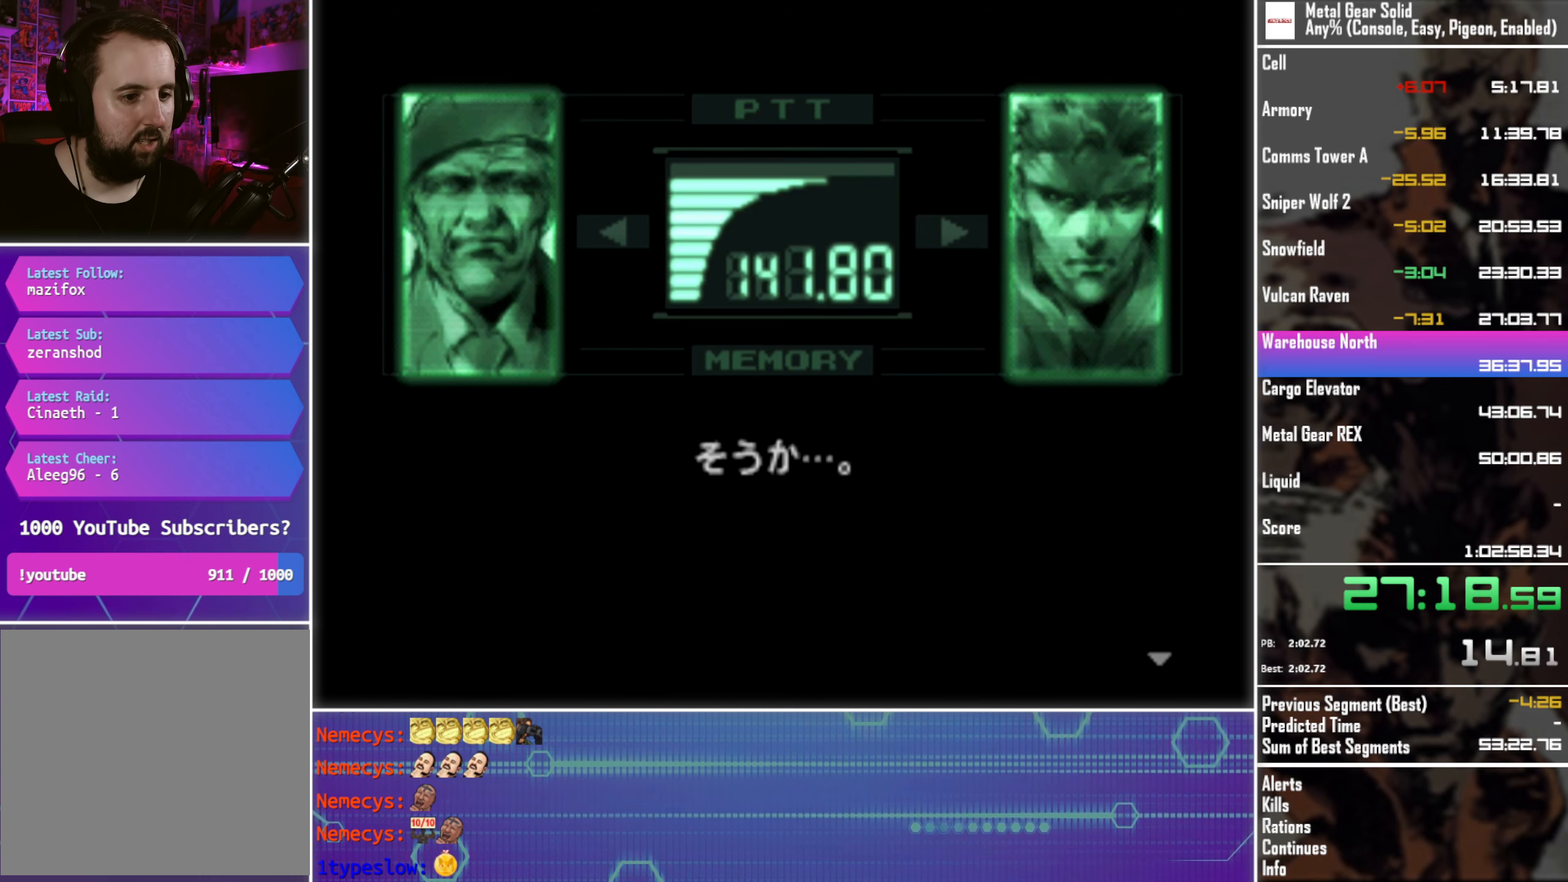
Gameplay with a controller (PlayStation layout); each line is a JSON object with the inputs held at the frame after it. "events" lists button and stick changes between this image and that frame as [ms after this image, input, new state], when the widget could be followed in between. Not read: R3 right_stick.
{"buttons": ["L3"], "left_stick": "center", "events": []}
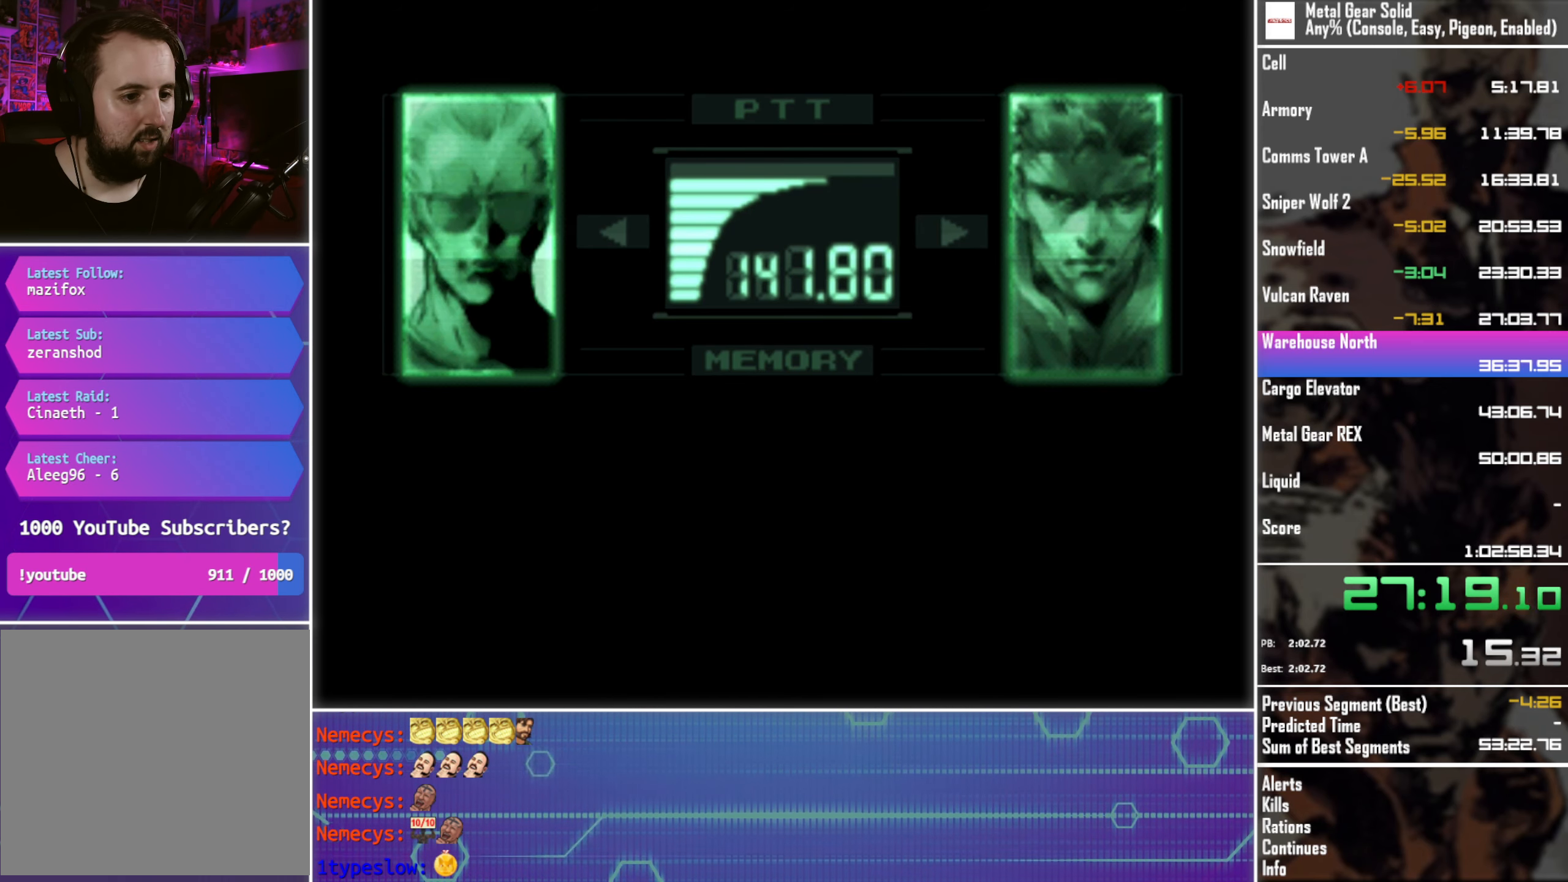
{"buttons": ["L3"], "left_stick": "center", "events": []}
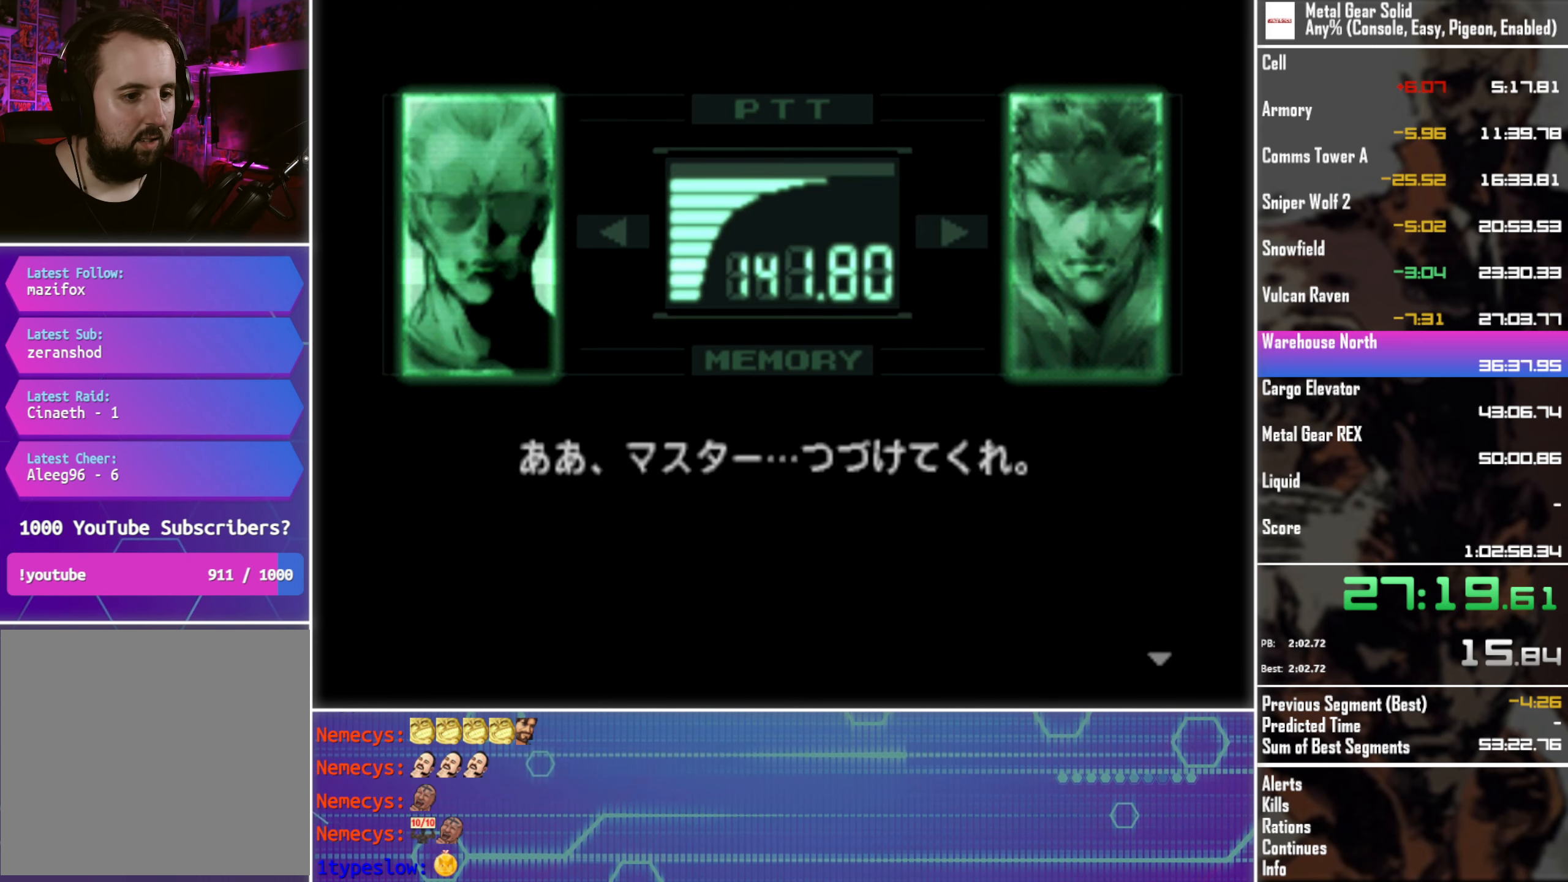
{"buttons": ["L3"], "left_stick": "center", "events": []}
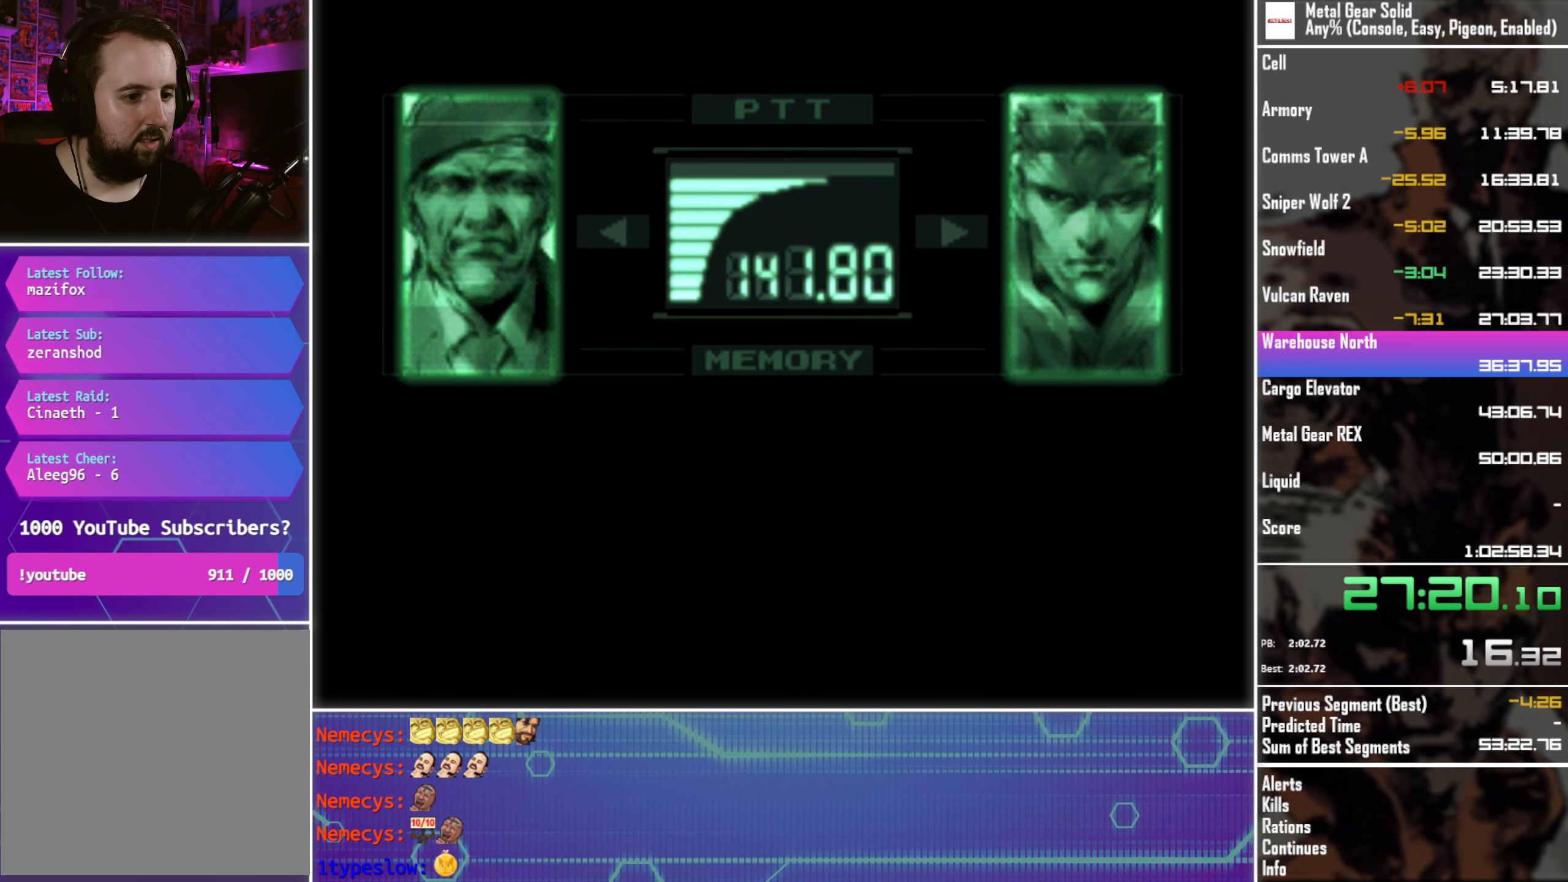
{"buttons": ["L3"], "left_stick": "center", "events": []}
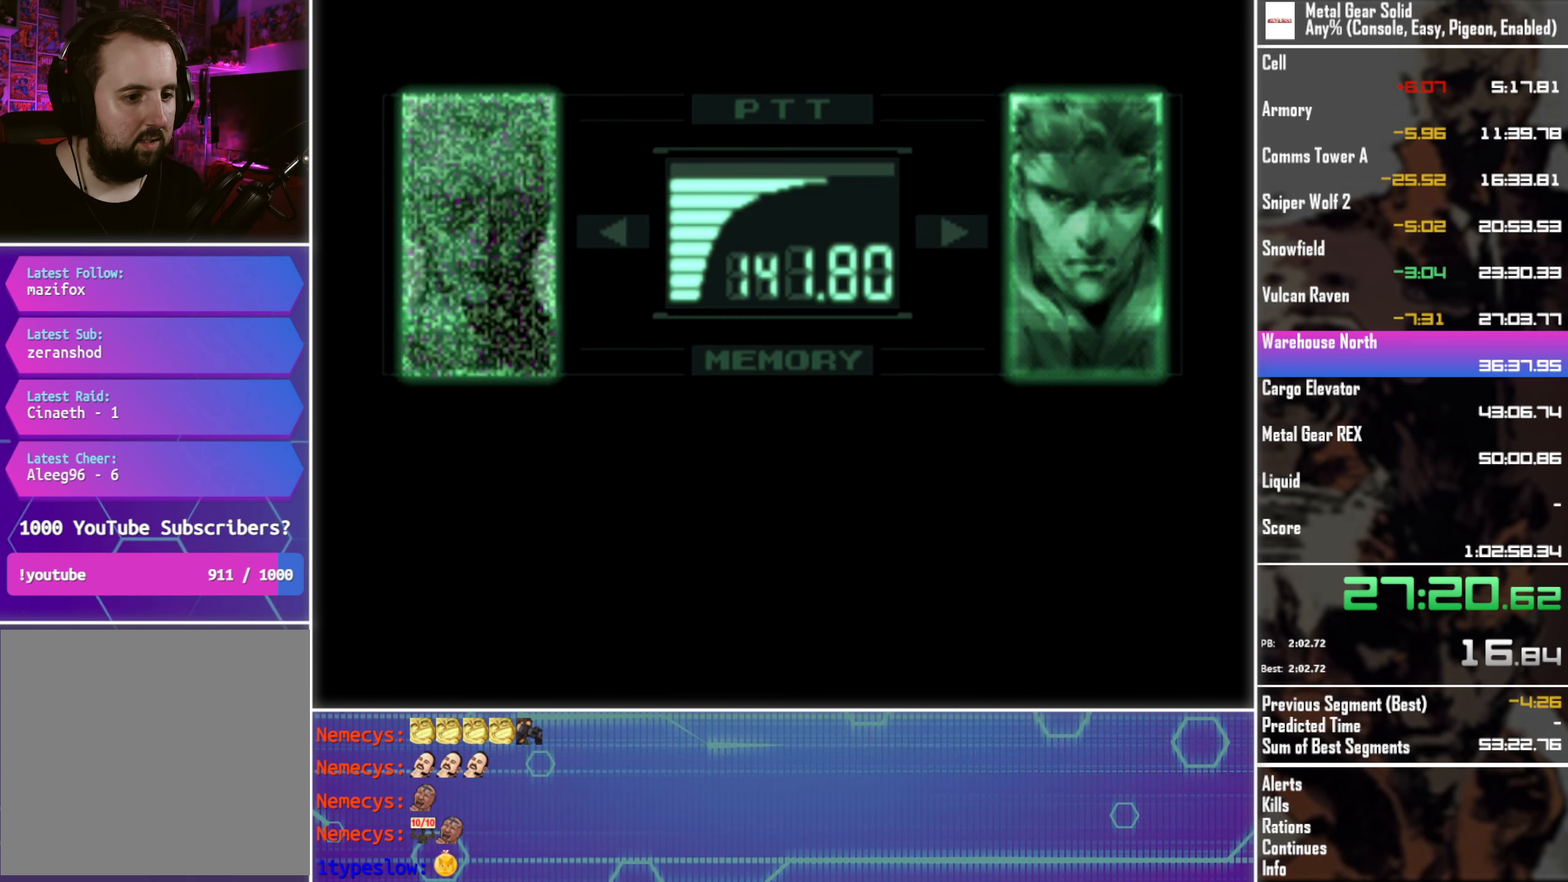
{"buttons": ["L3"], "left_stick": "center", "events": []}
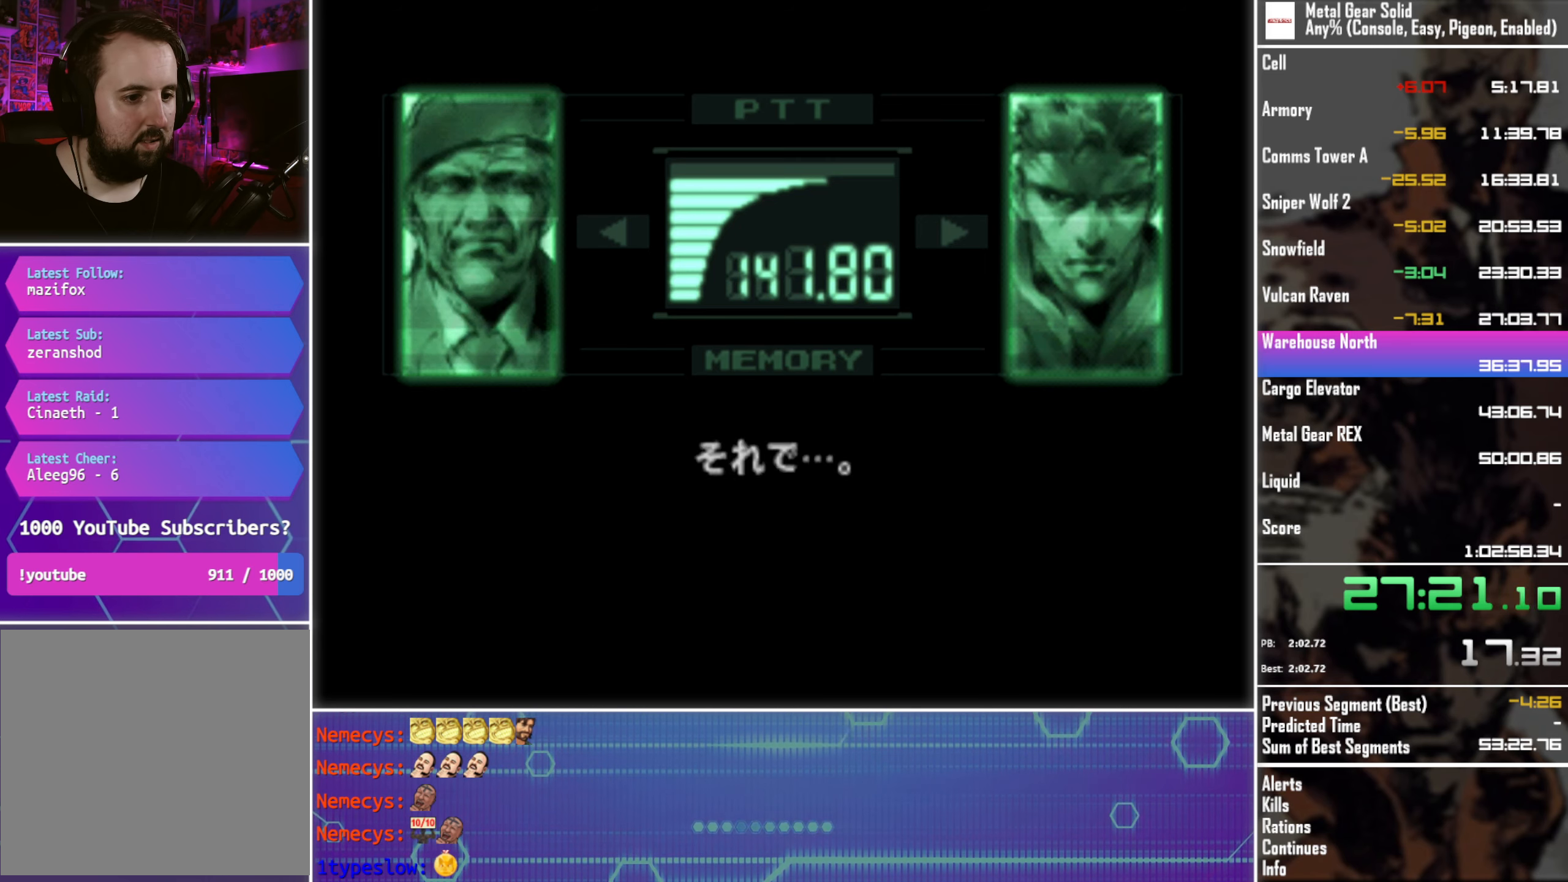
{"buttons": ["L3"], "left_stick": "center", "events": []}
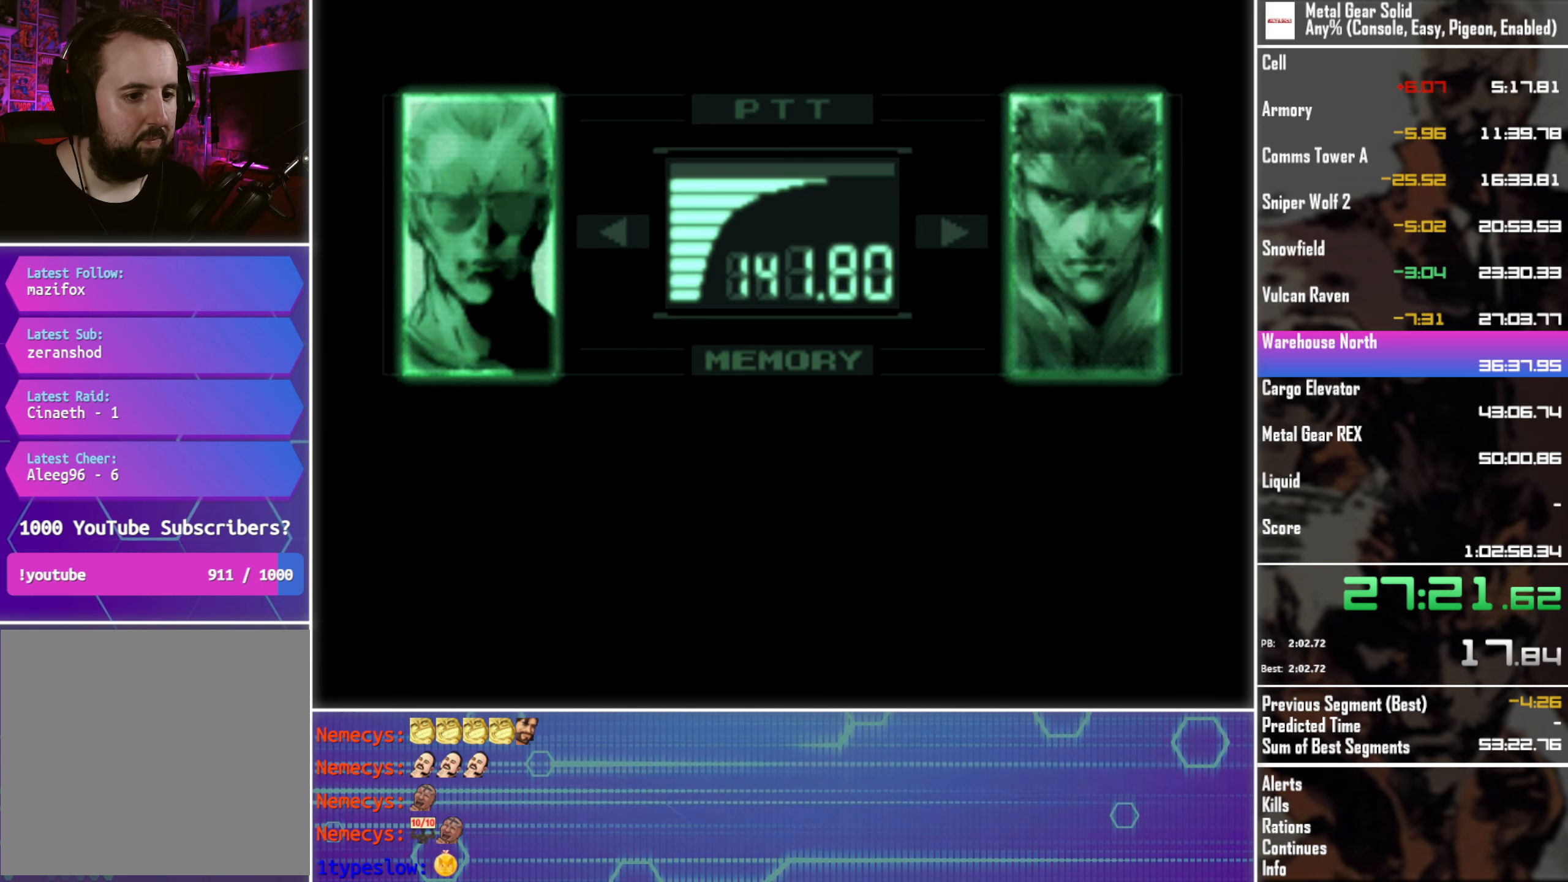
{"buttons": ["L3"], "left_stick": "center", "events": []}
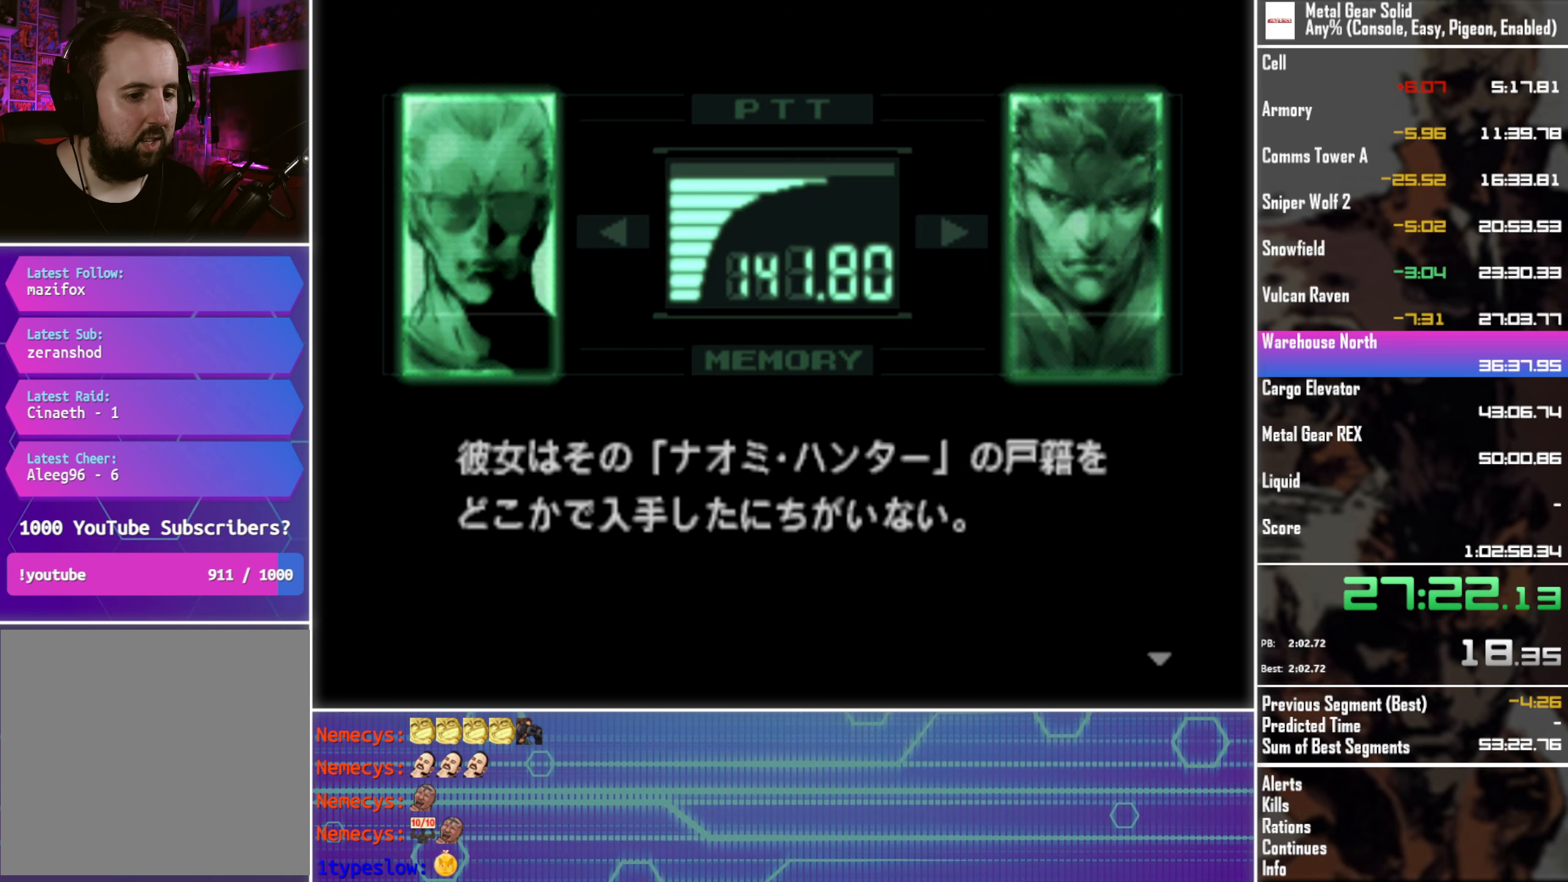
{"buttons": ["L3"], "left_stick": "center", "events": []}
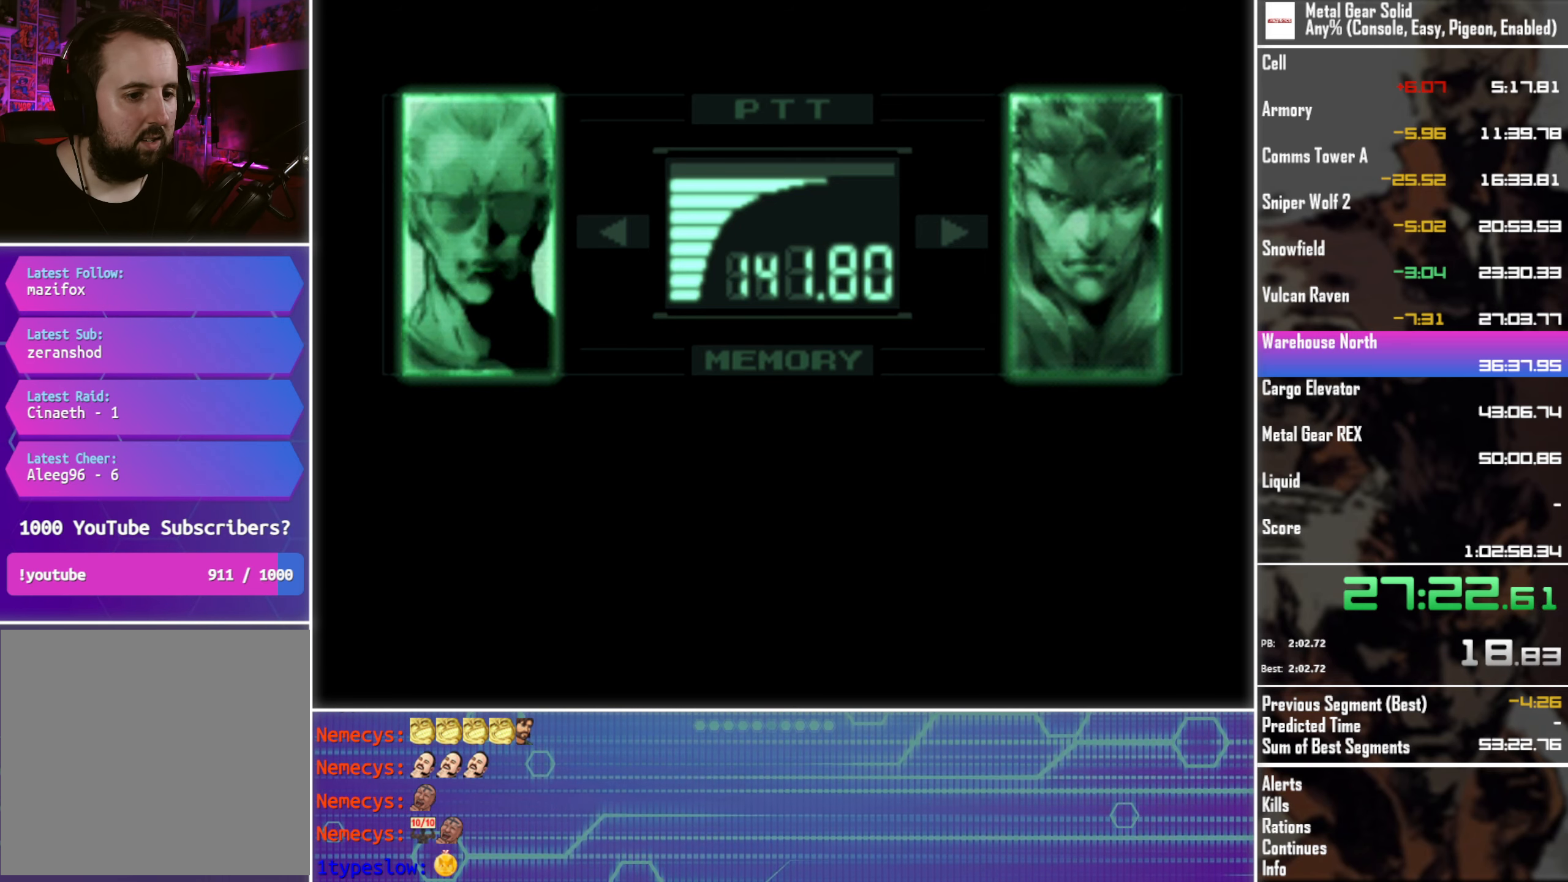
{"buttons": ["L3"], "left_stick": "center", "events": []}
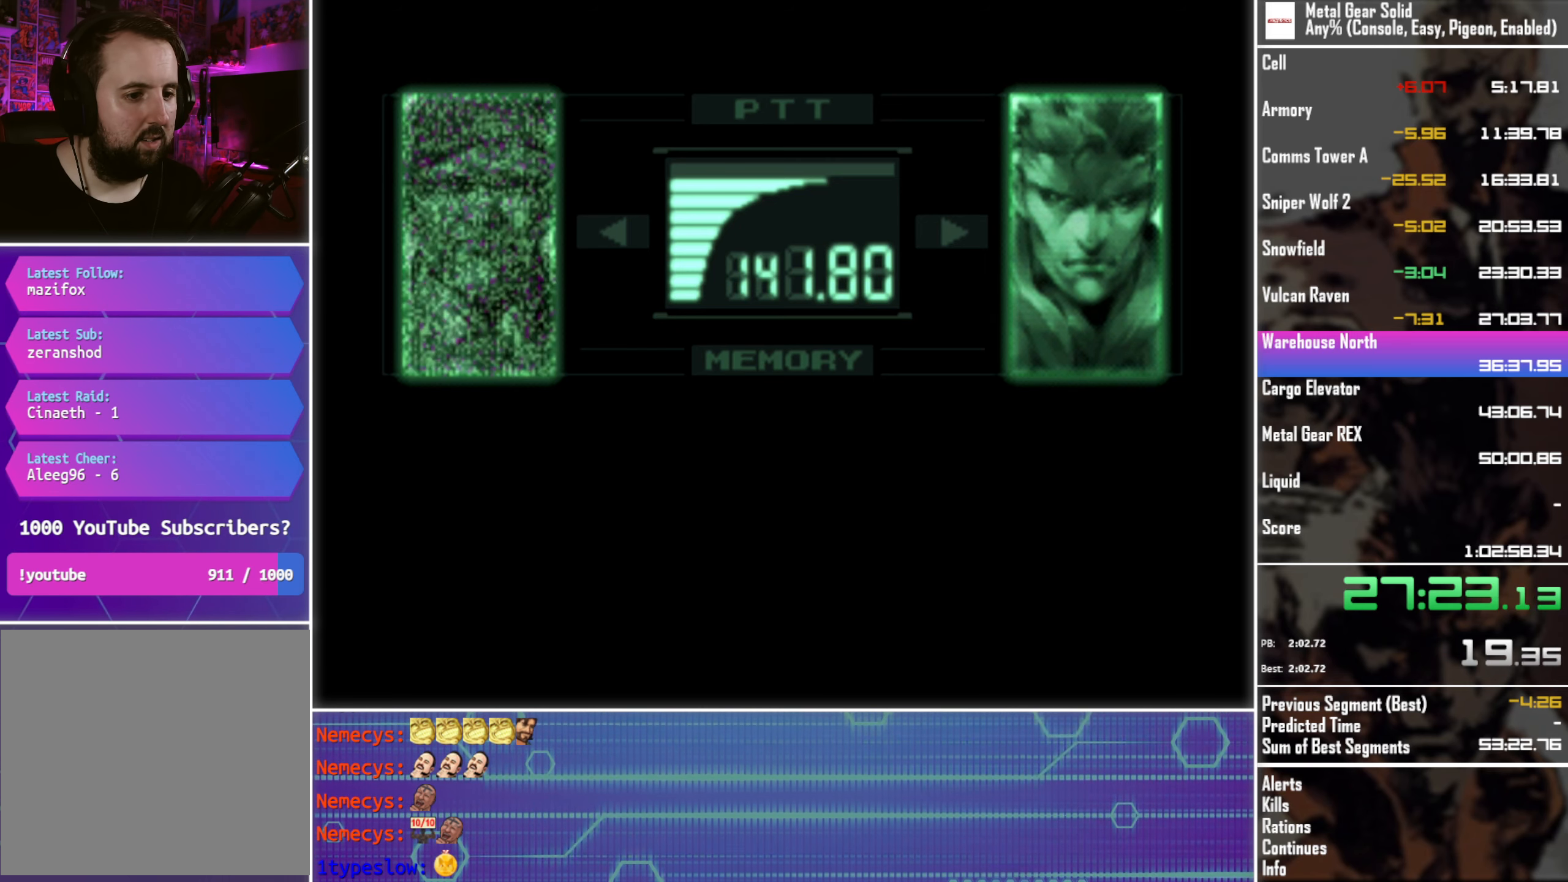
{"buttons": ["L3"], "left_stick": "center", "events": []}
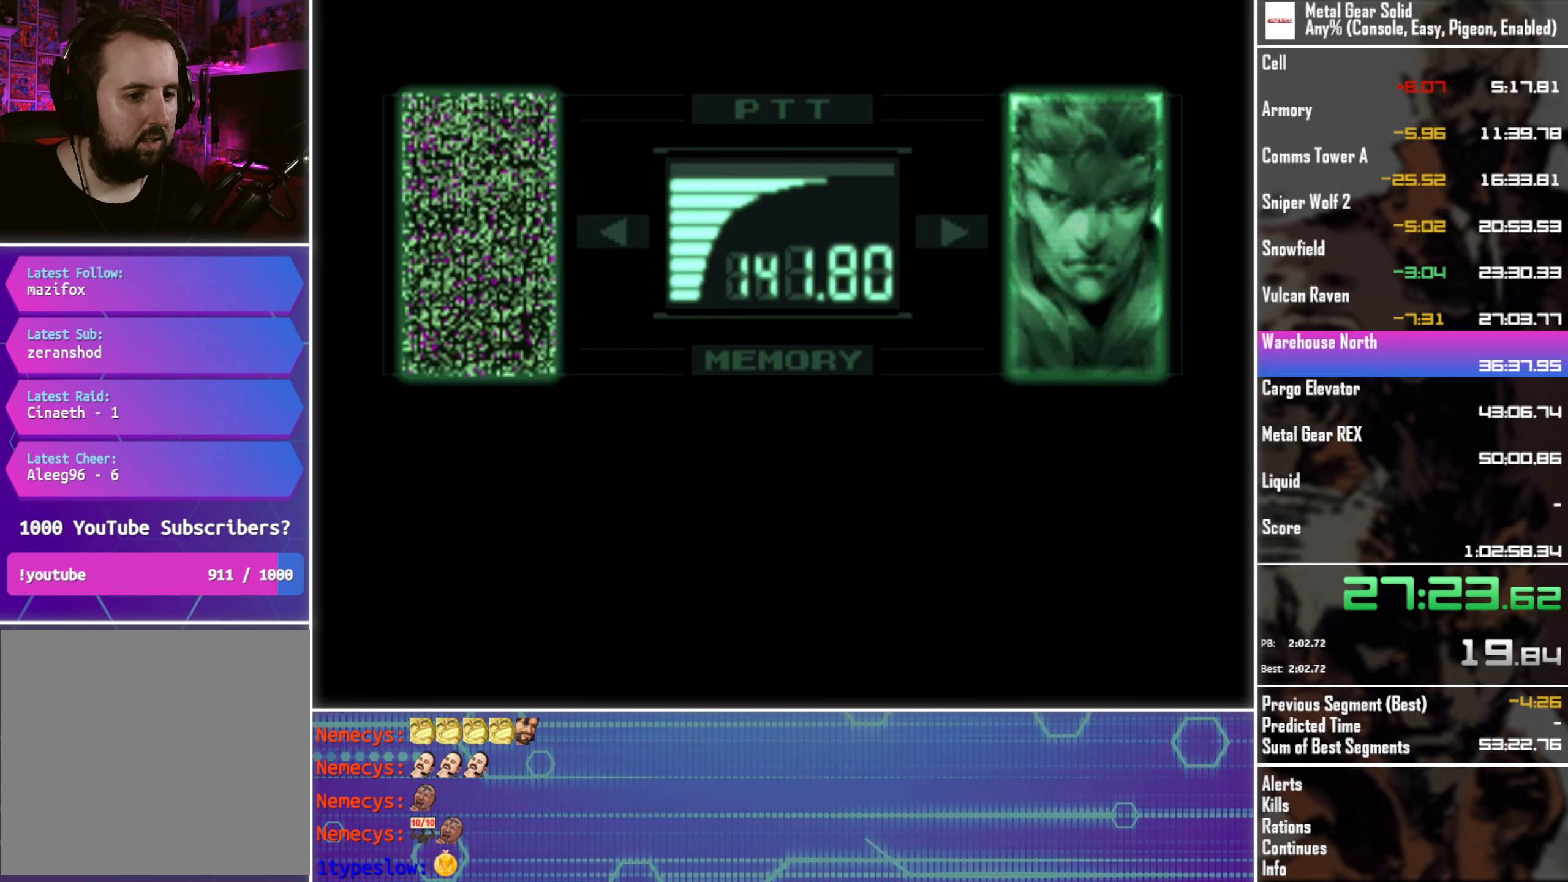
{"buttons": ["L3"], "left_stick": "center", "events": []}
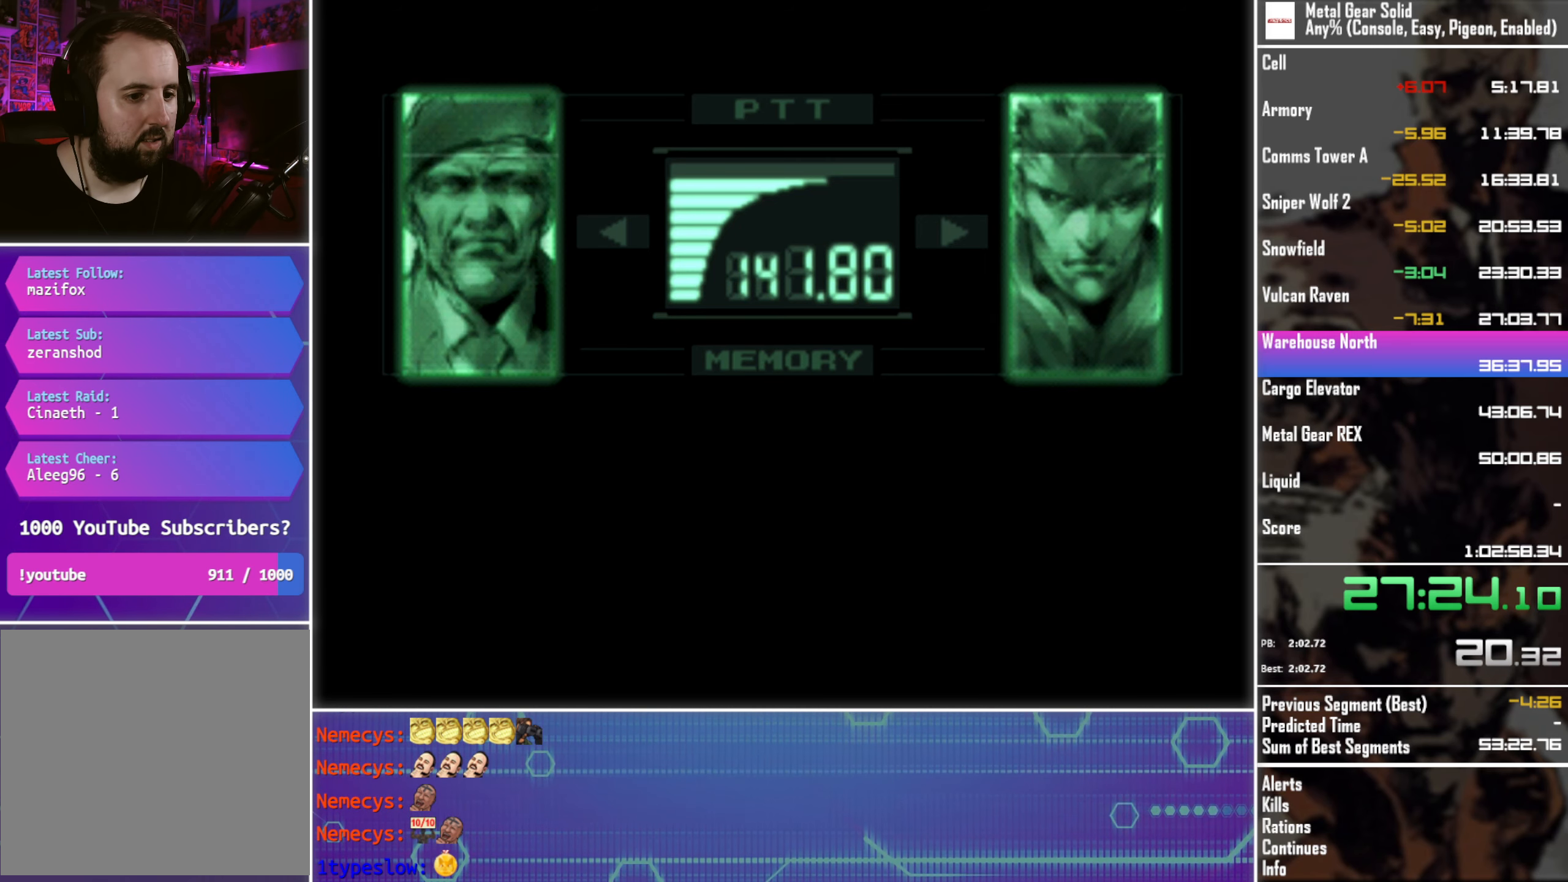
{"buttons": ["L3"], "left_stick": "center", "events": []}
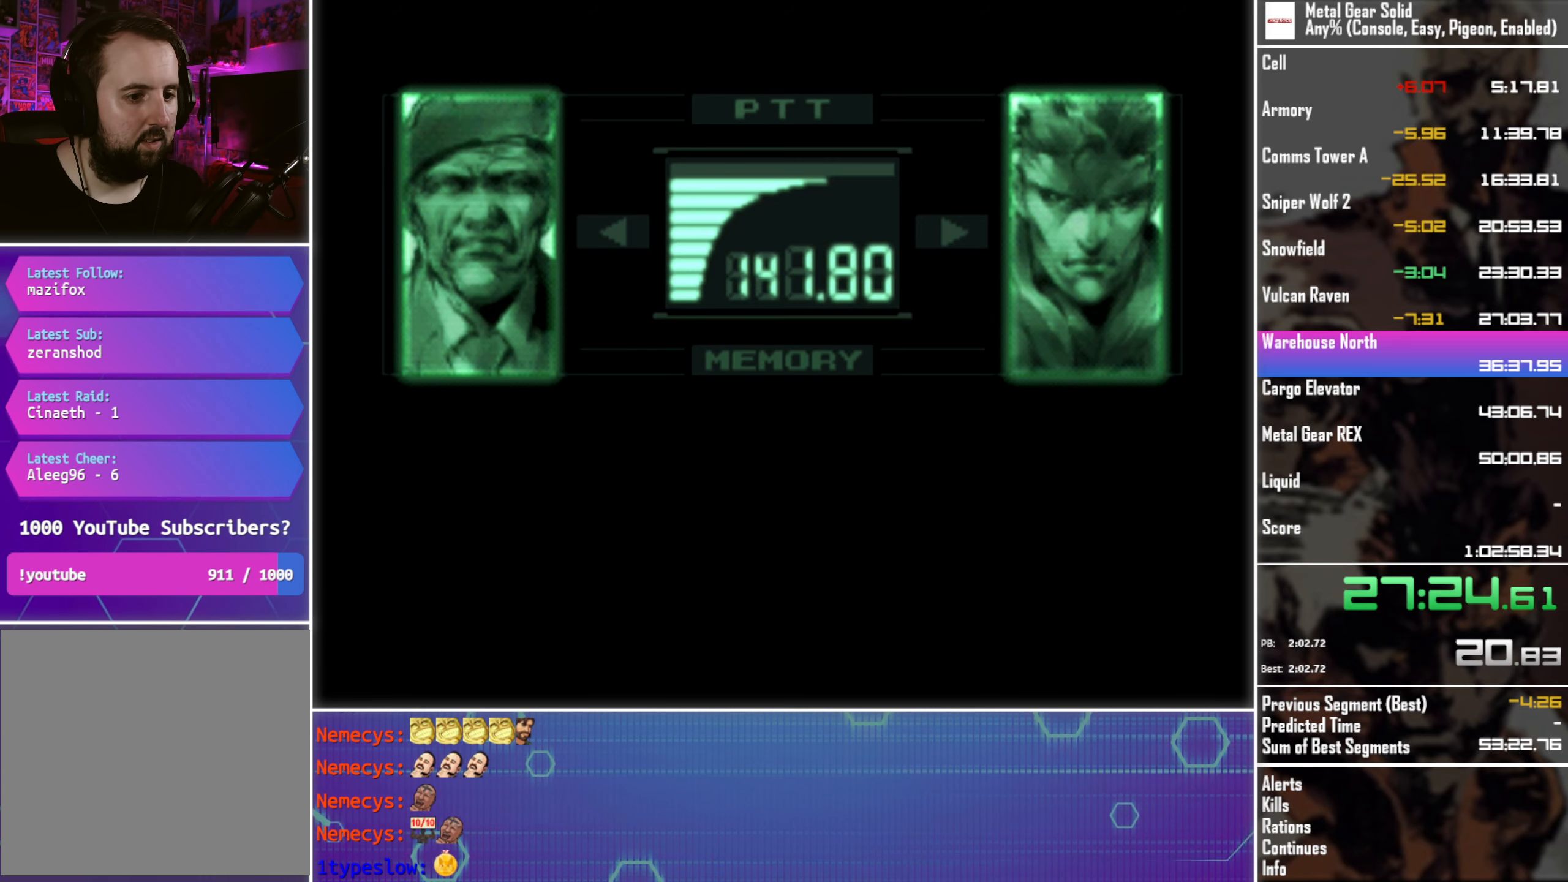
{"buttons": ["L3"], "left_stick": "center", "events": []}
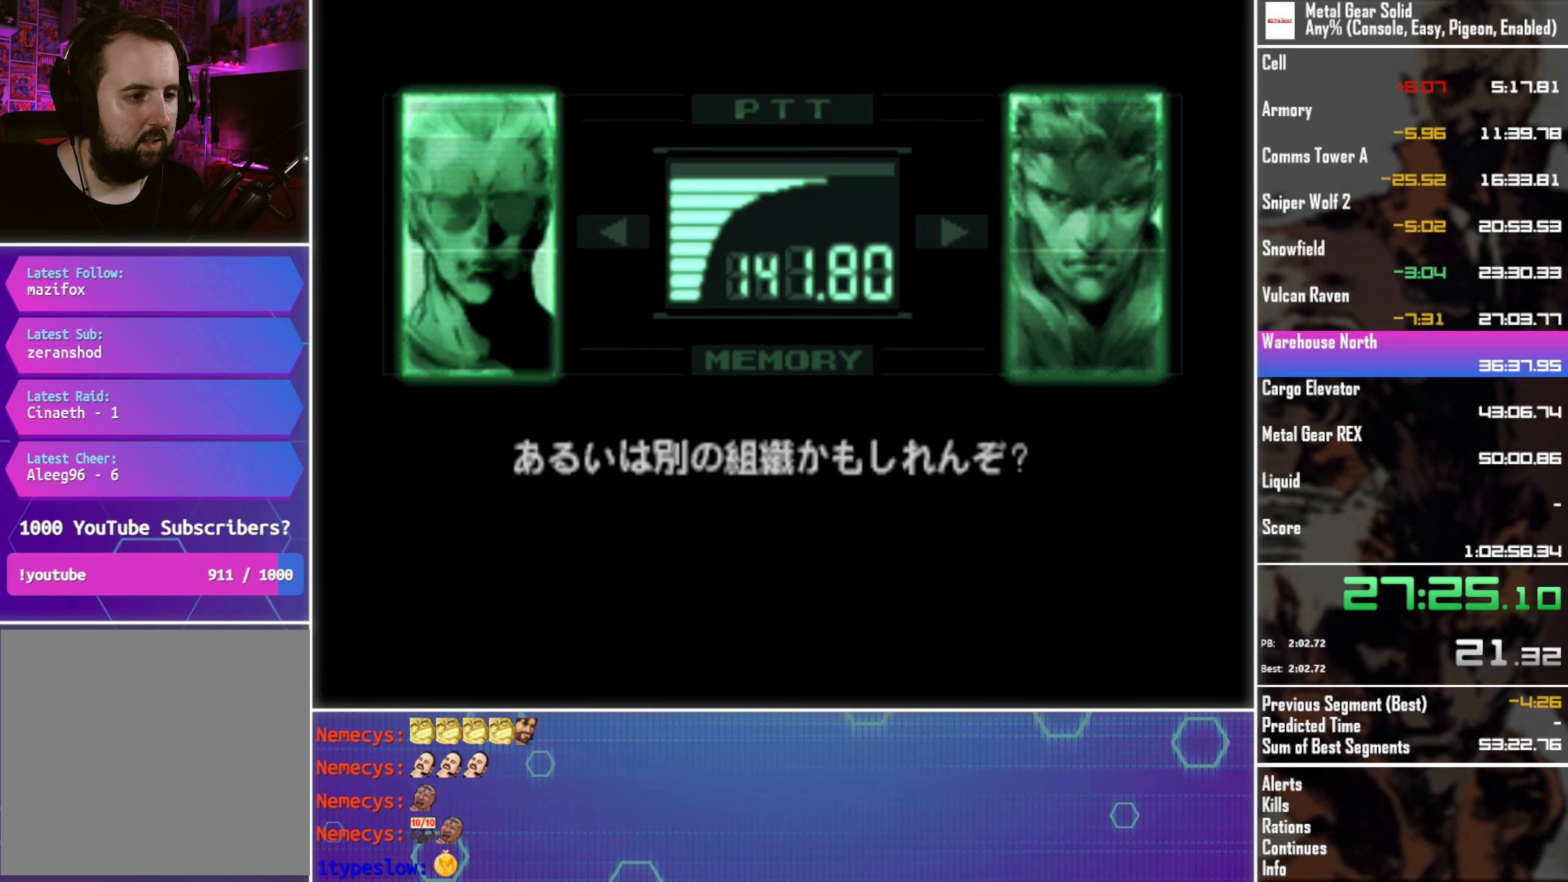
{"buttons": ["L3"], "left_stick": "center", "events": []}
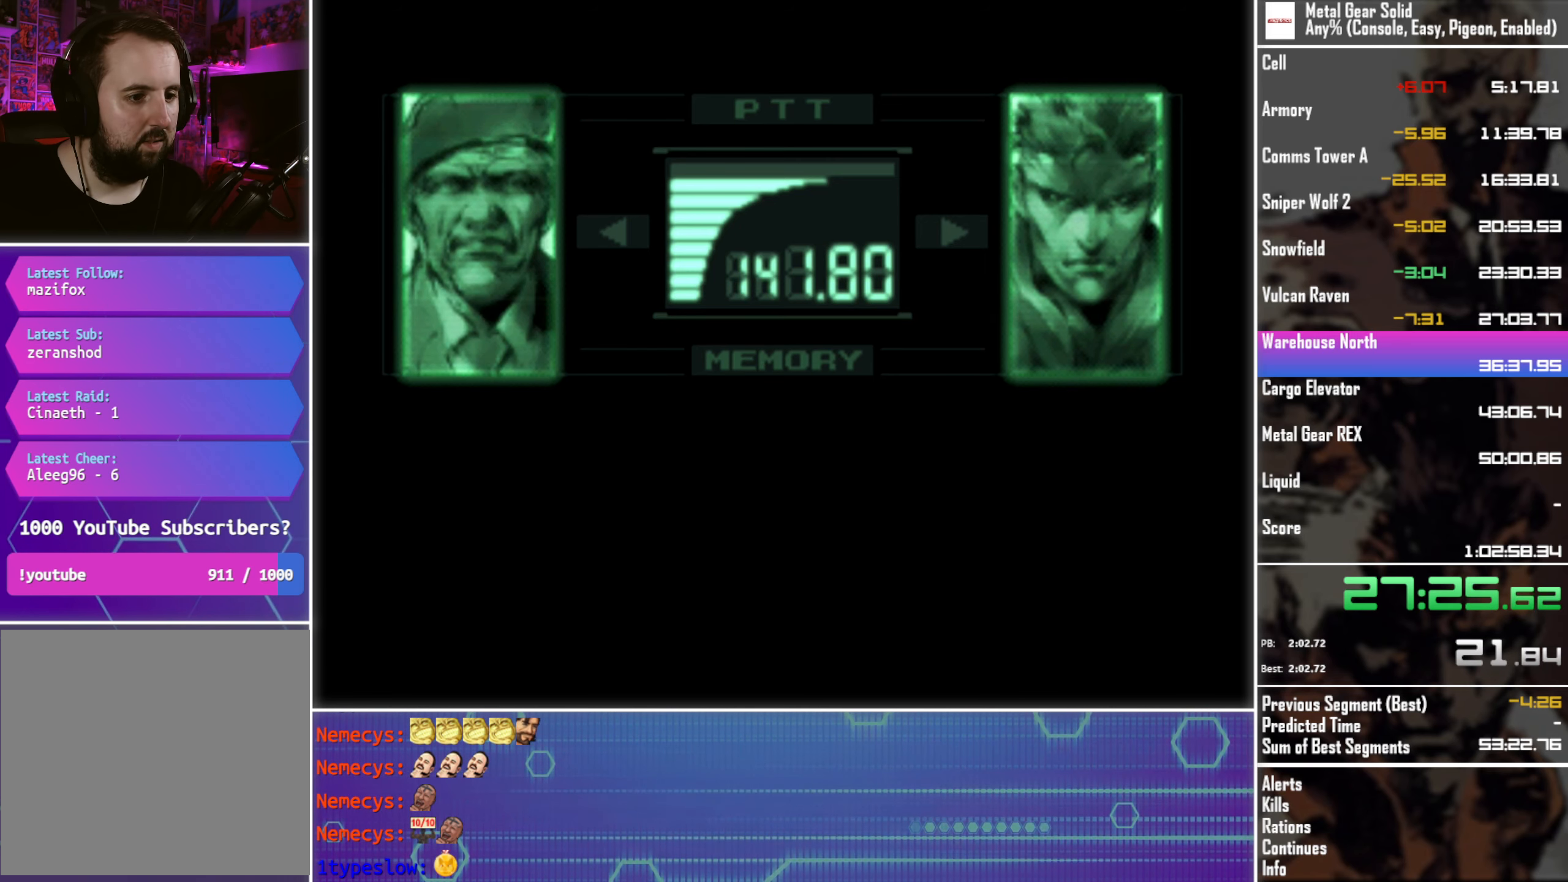
{"buttons": ["L3"], "left_stick": "center", "events": []}
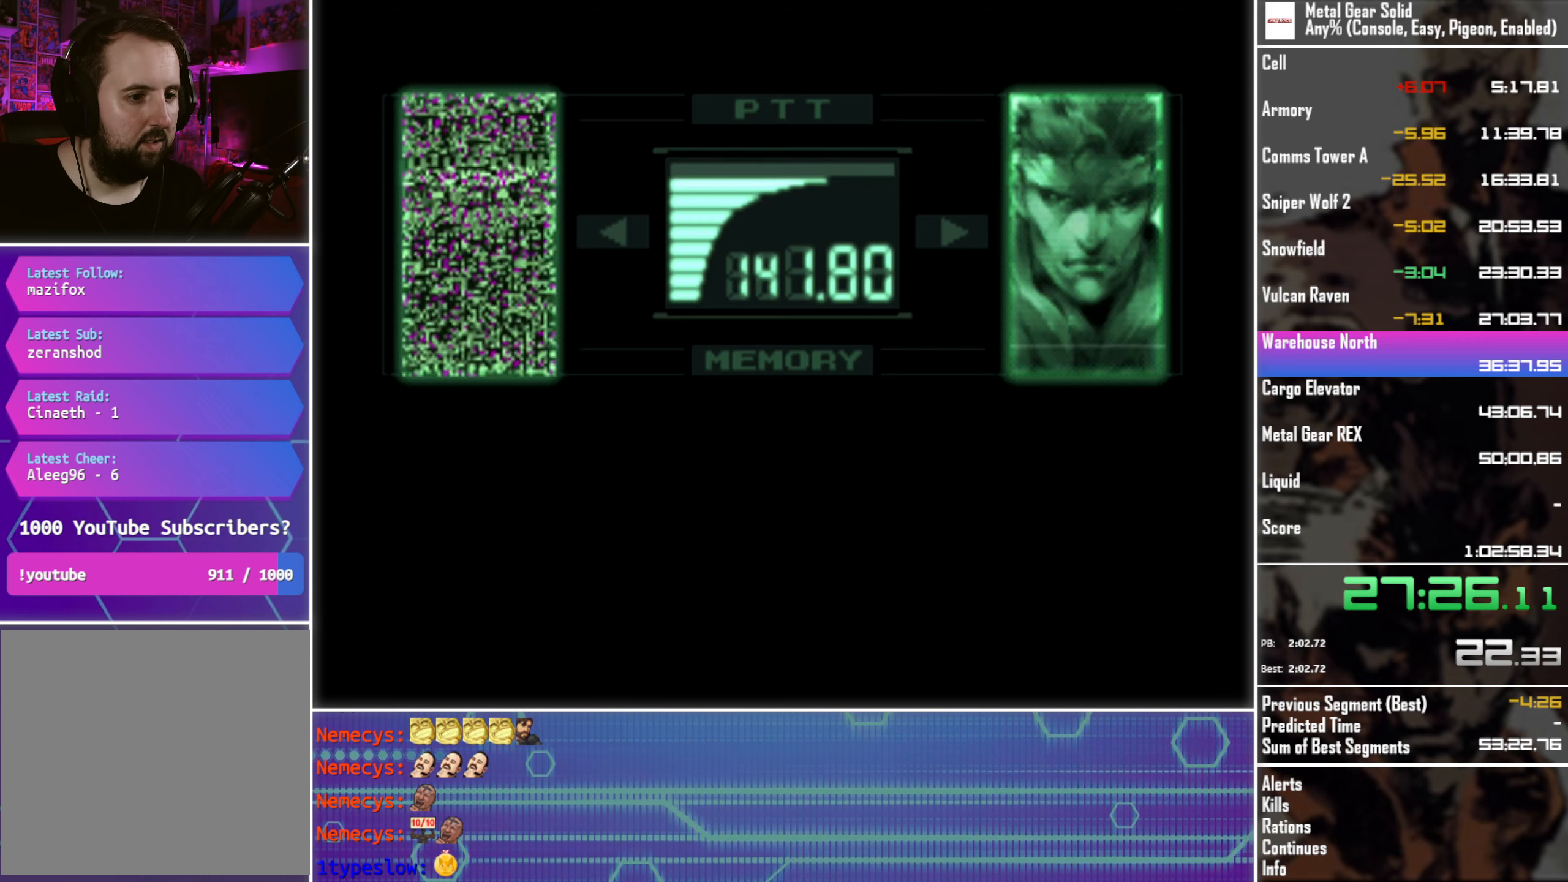
{"buttons": ["L3"], "left_stick": "center", "events": []}
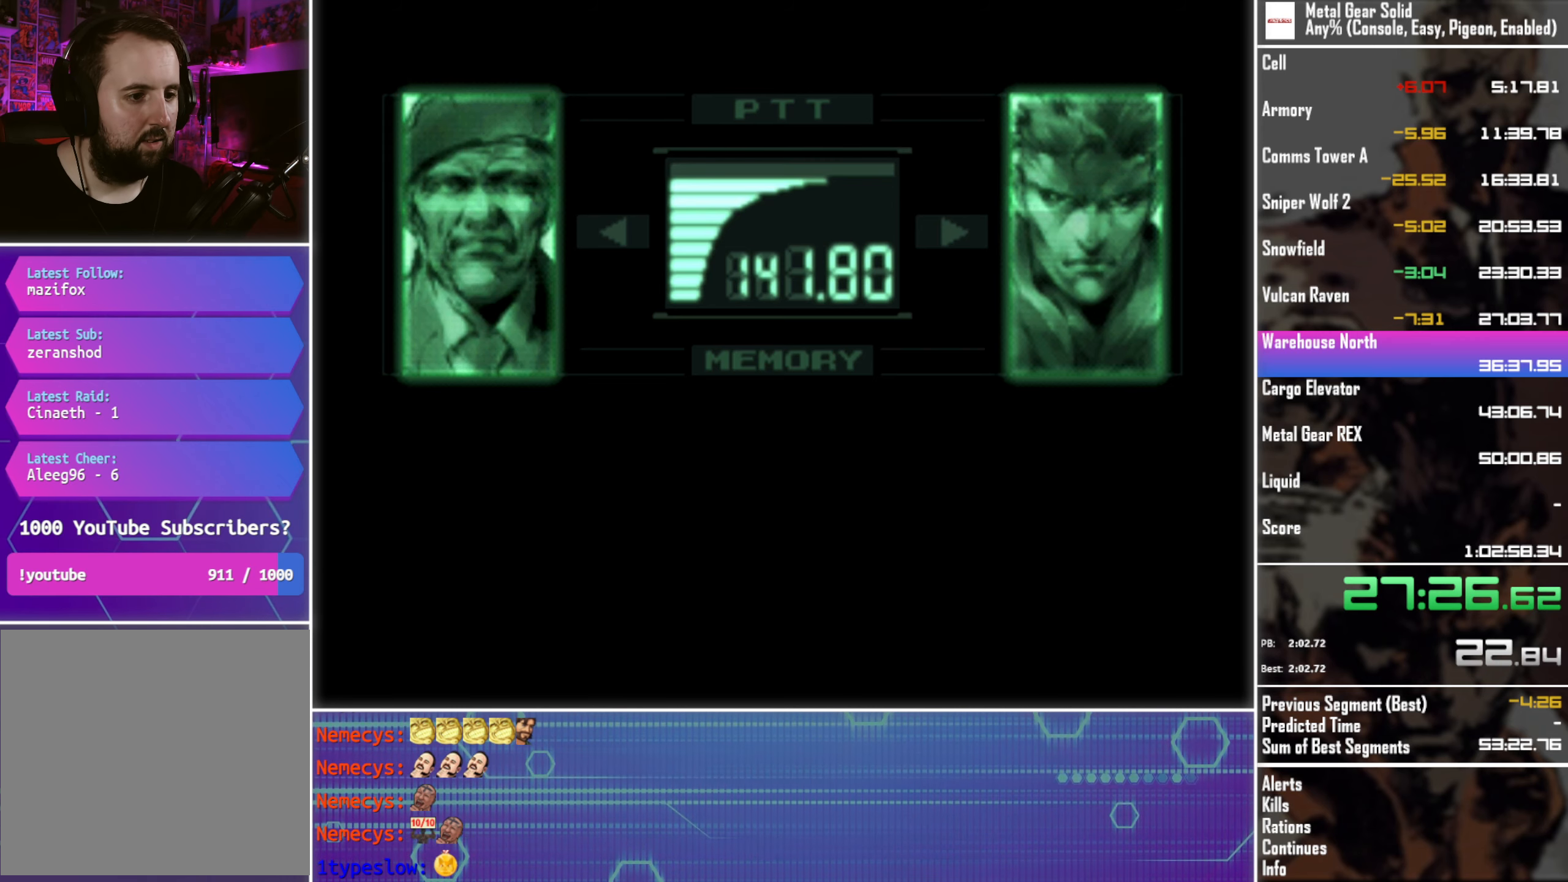
{"buttons": ["L3"], "left_stick": "center", "events": []}
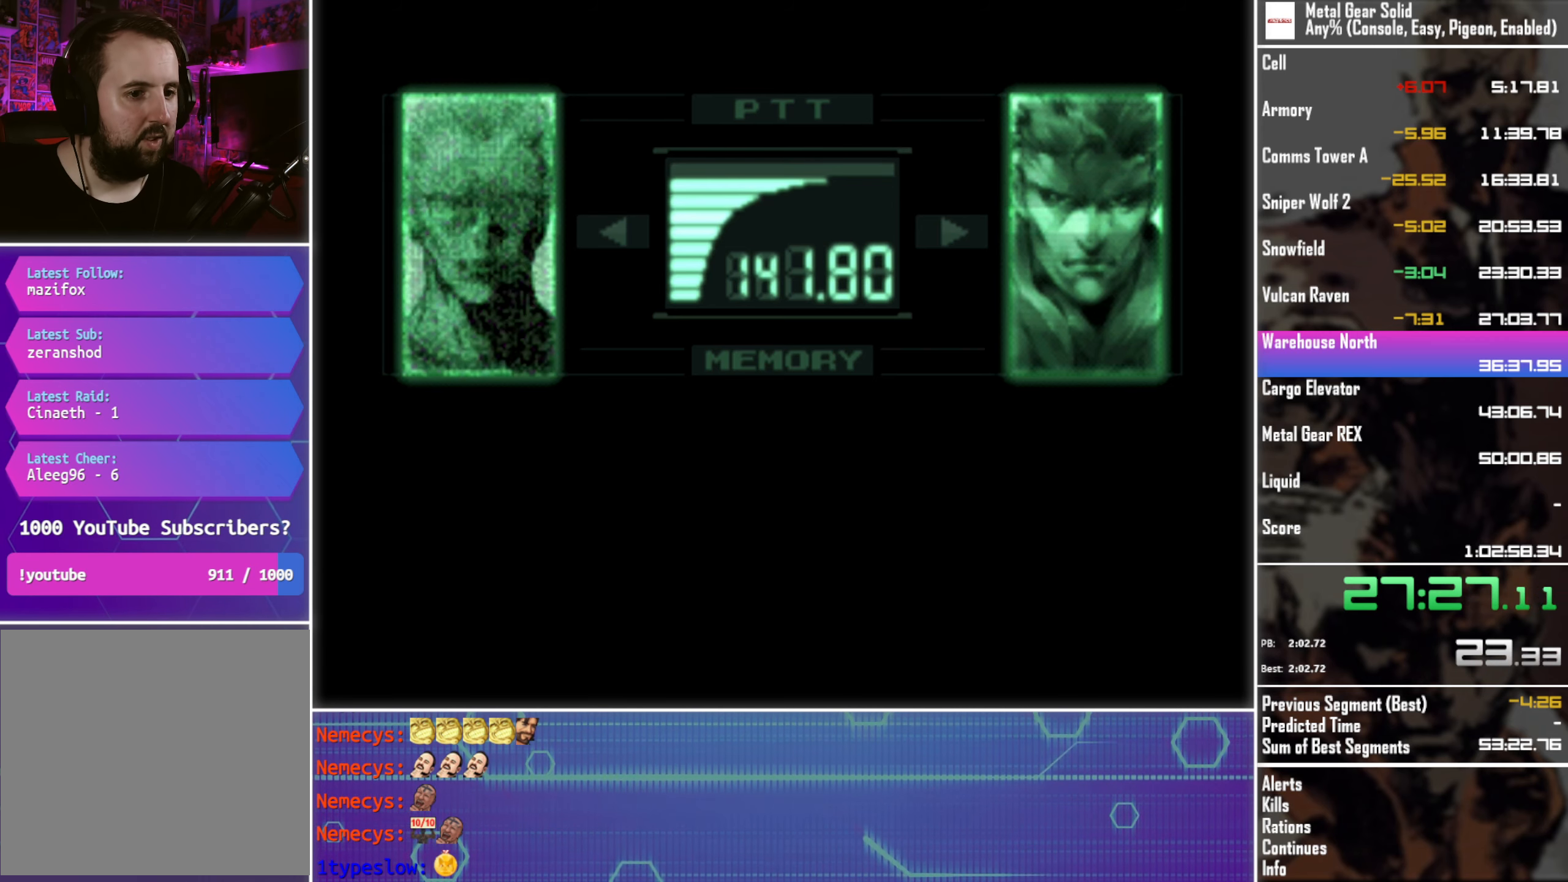
{"buttons": ["L3"], "left_stick": "center", "events": []}
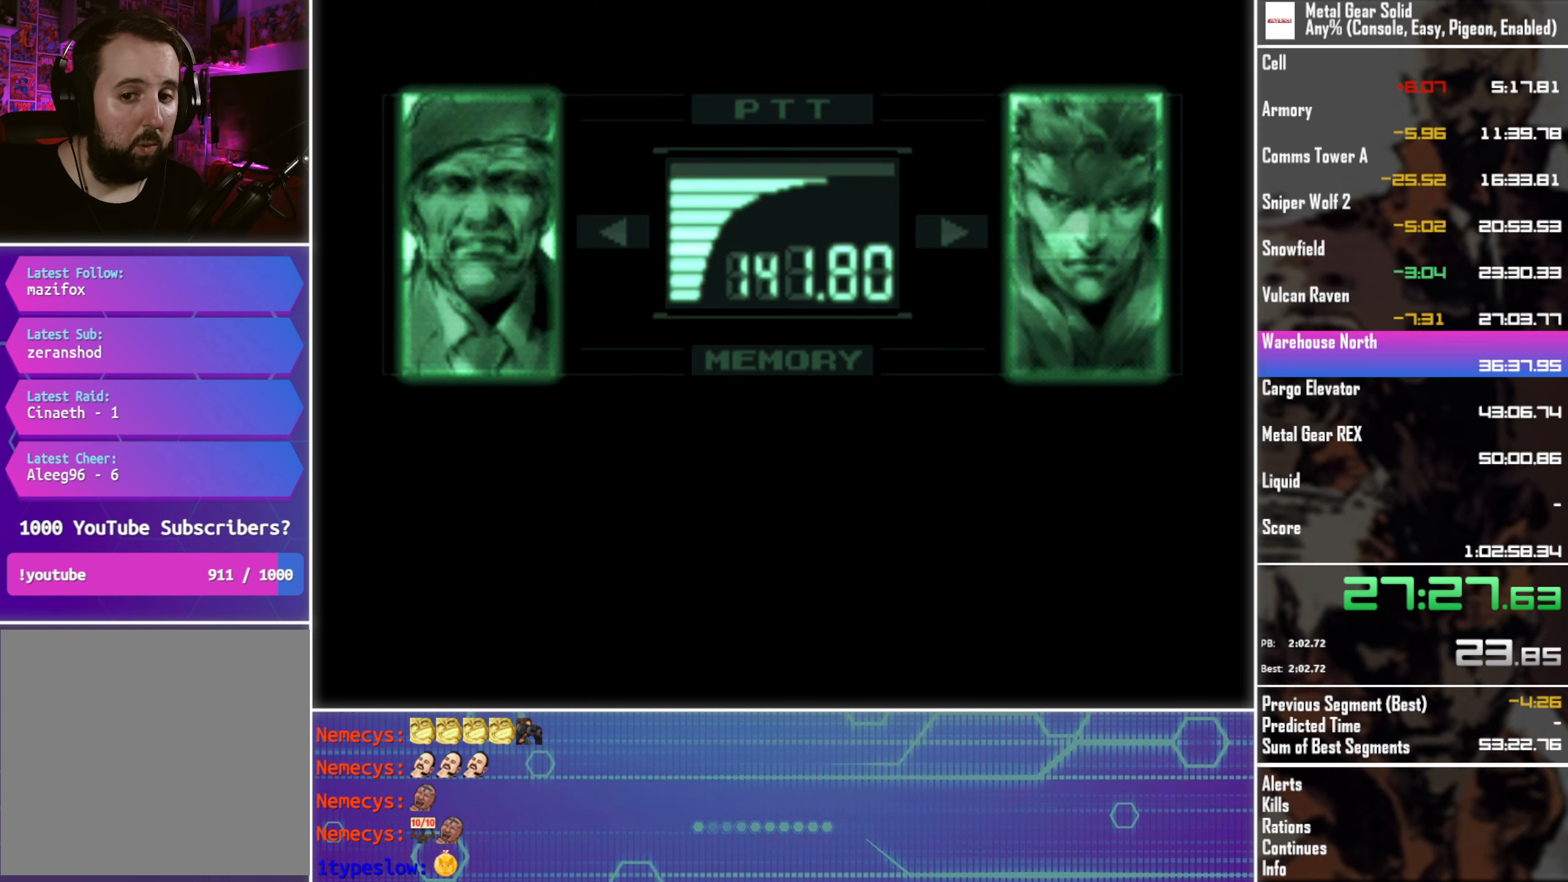
{"buttons": ["L3"], "left_stick": "center", "events": []}
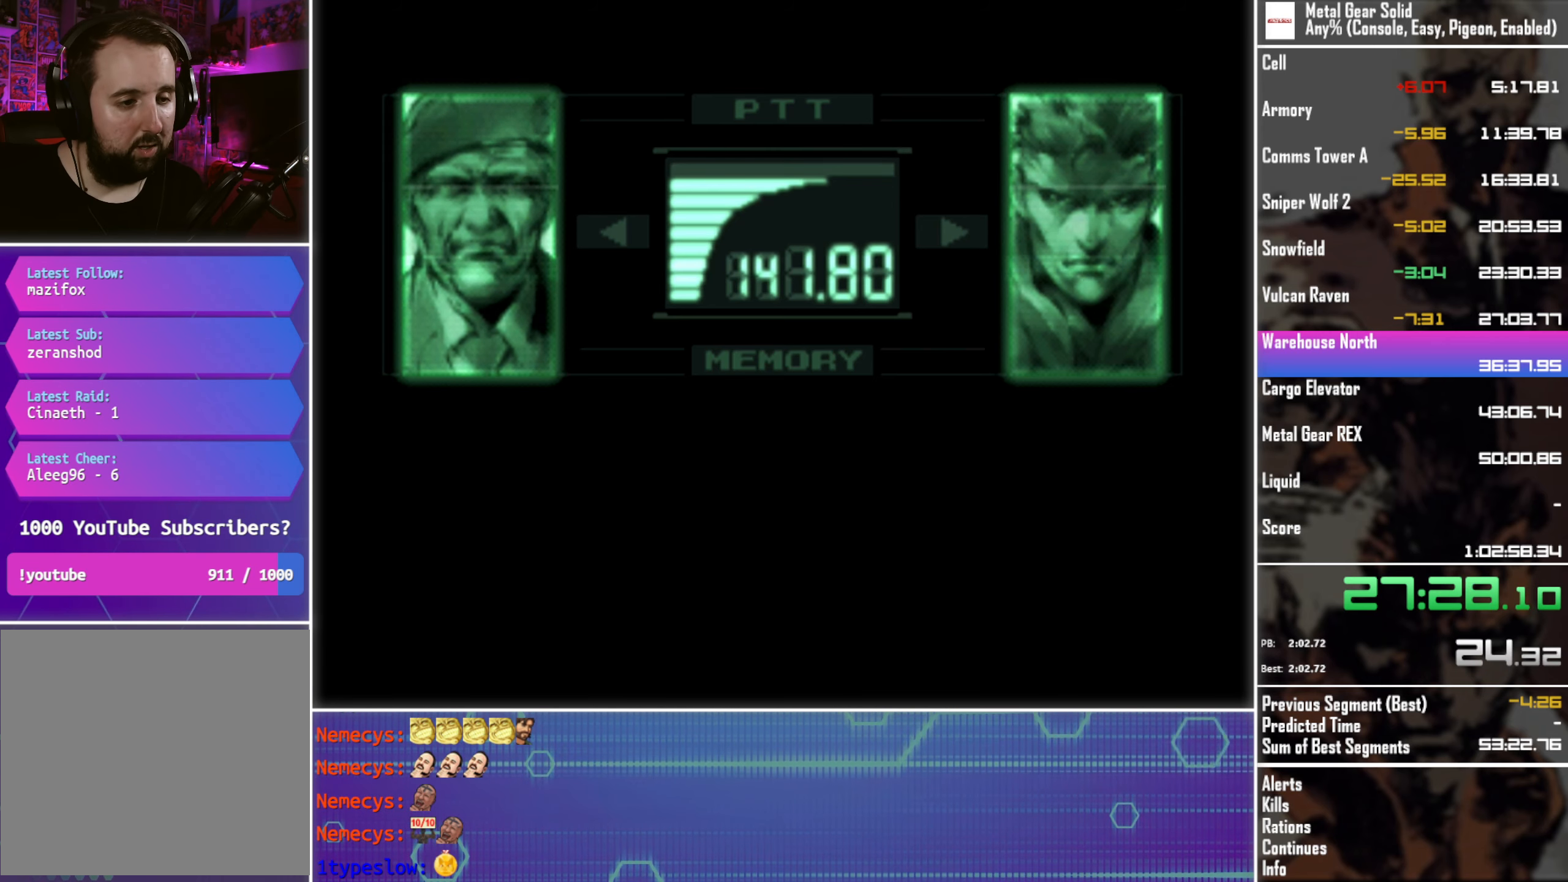
{"buttons": ["L3"], "left_stick": "center", "events": []}
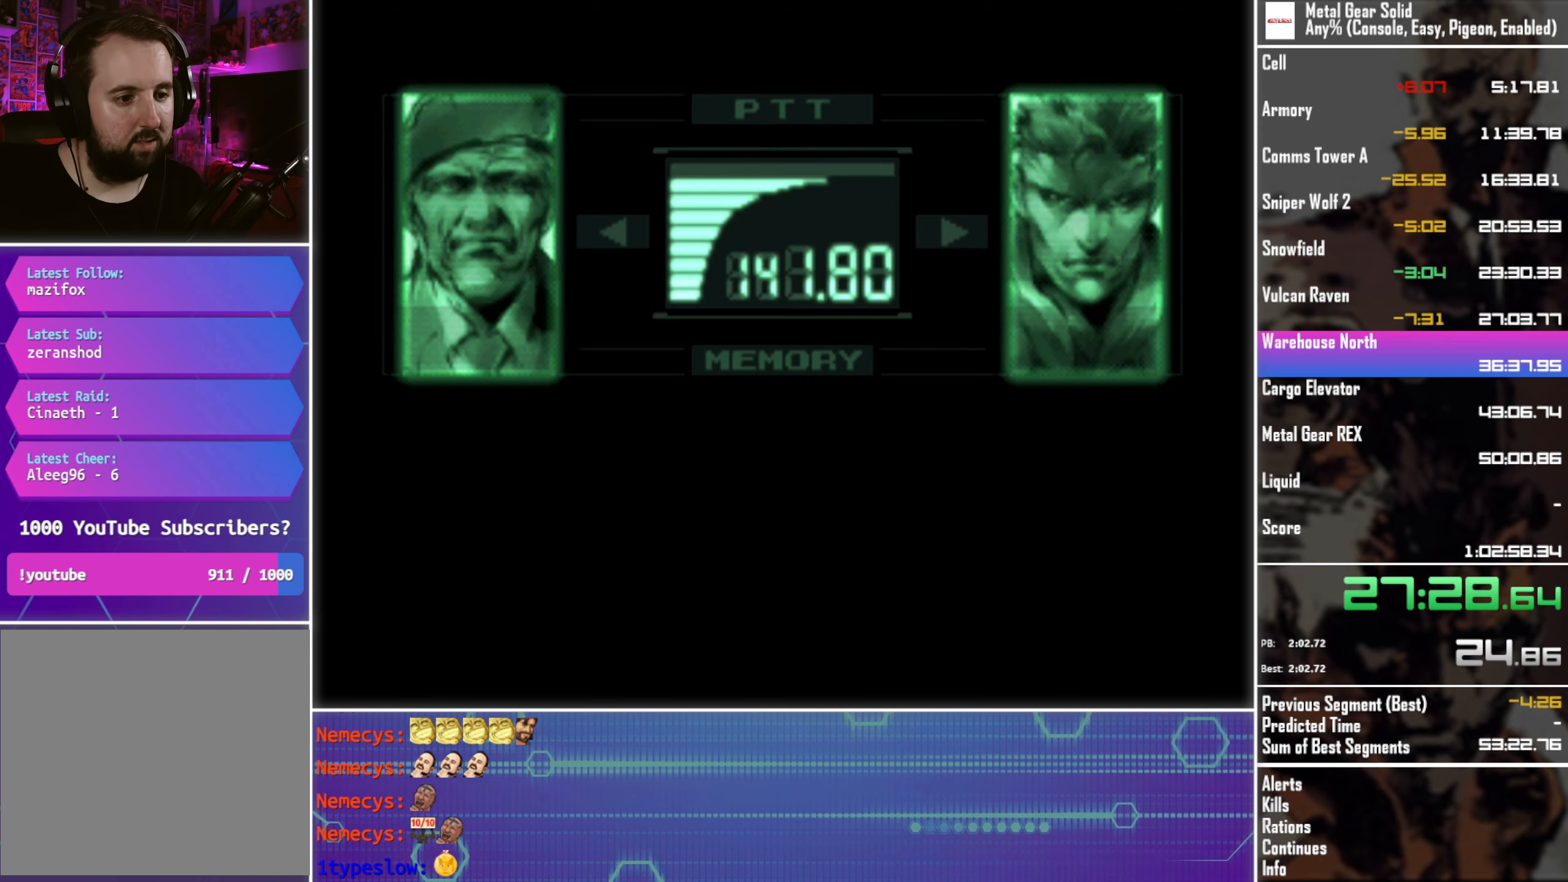
{"buttons": ["L3"], "left_stick": "center", "events": []}
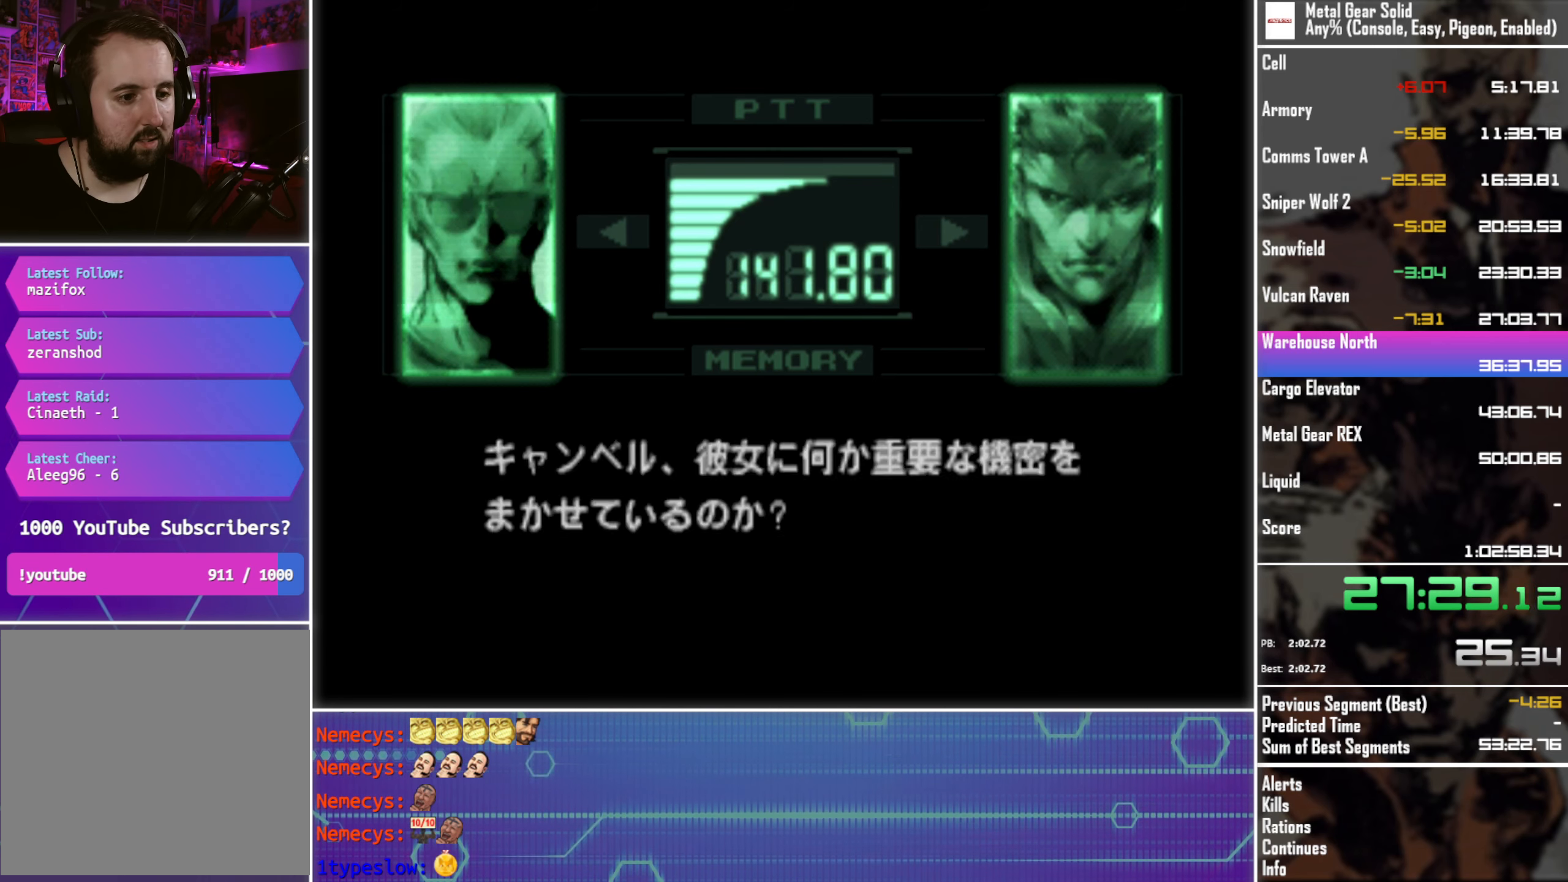
{"buttons": ["L3"], "left_stick": "center", "events": []}
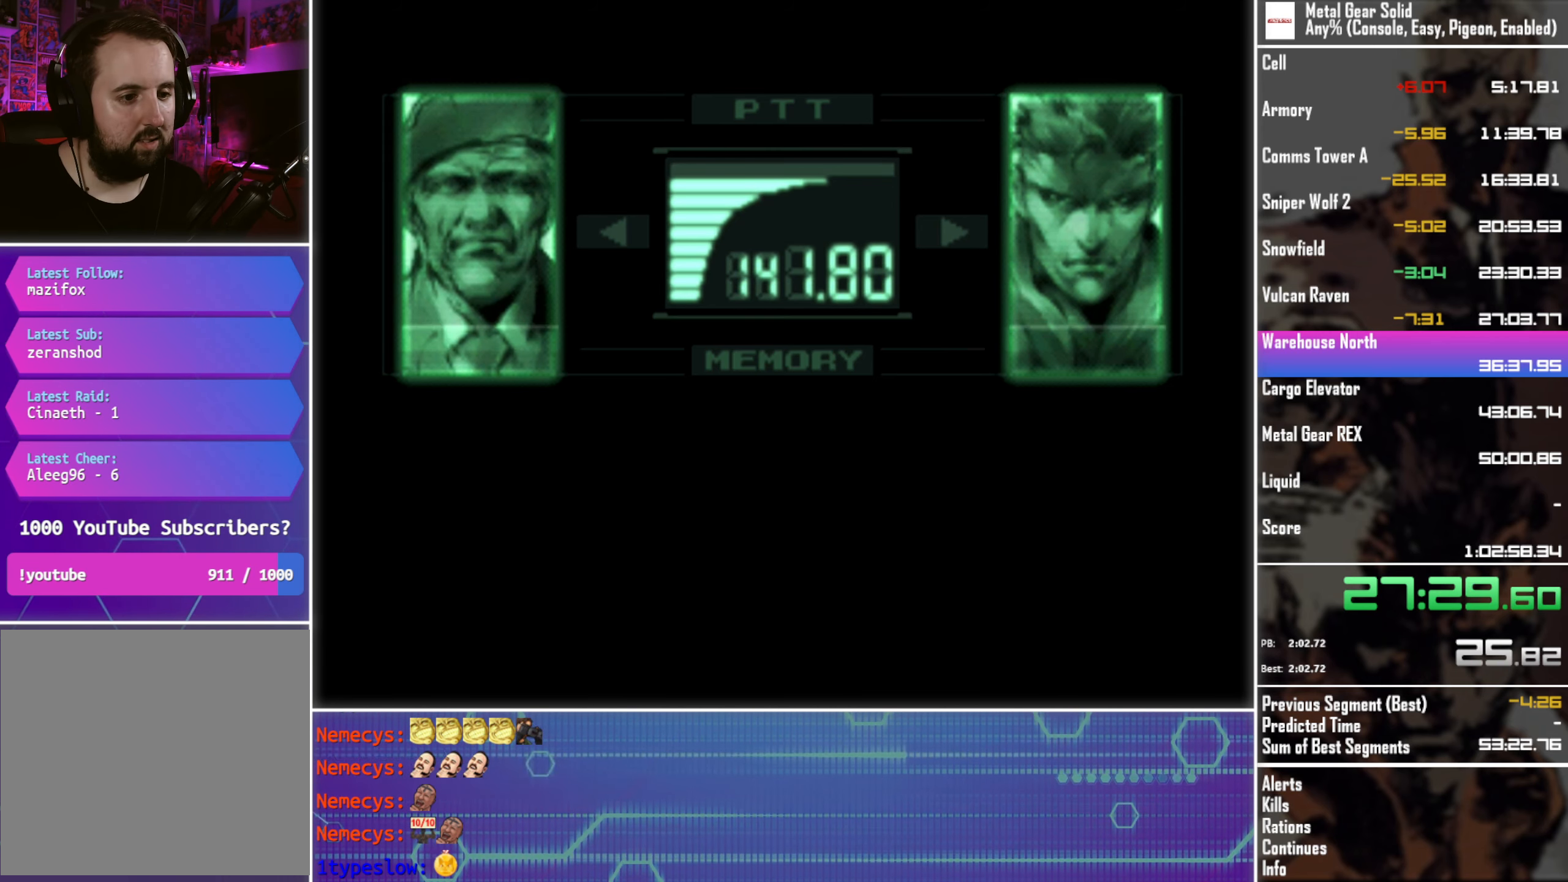
{"buttons": ["L3"], "left_stick": "center", "events": []}
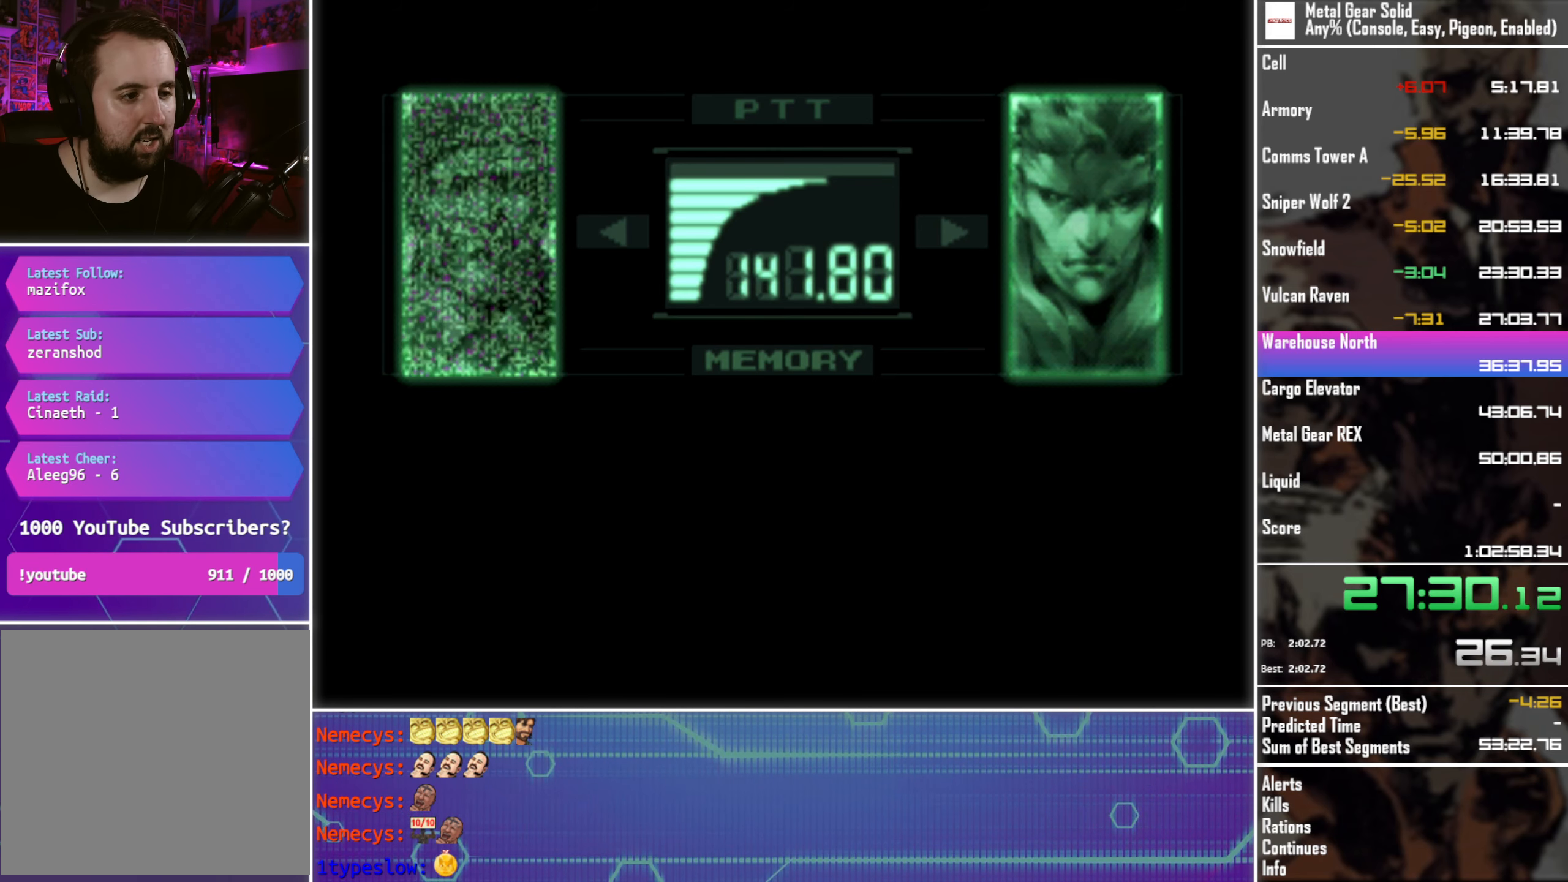
{"buttons": ["L3"], "left_stick": "center", "events": []}
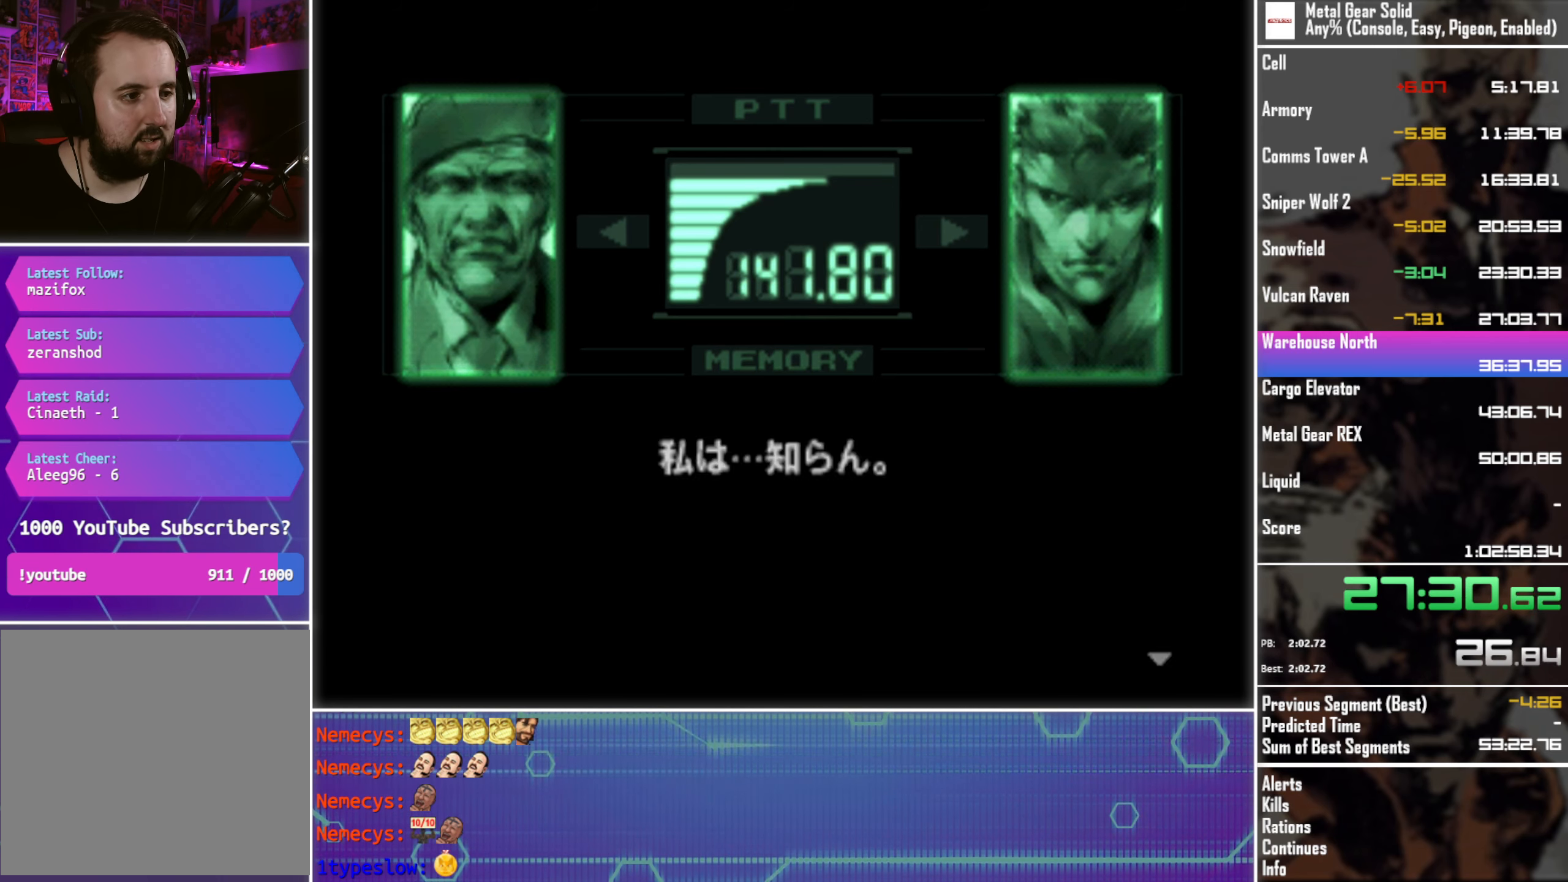
{"buttons": ["L3"], "left_stick": "center", "events": []}
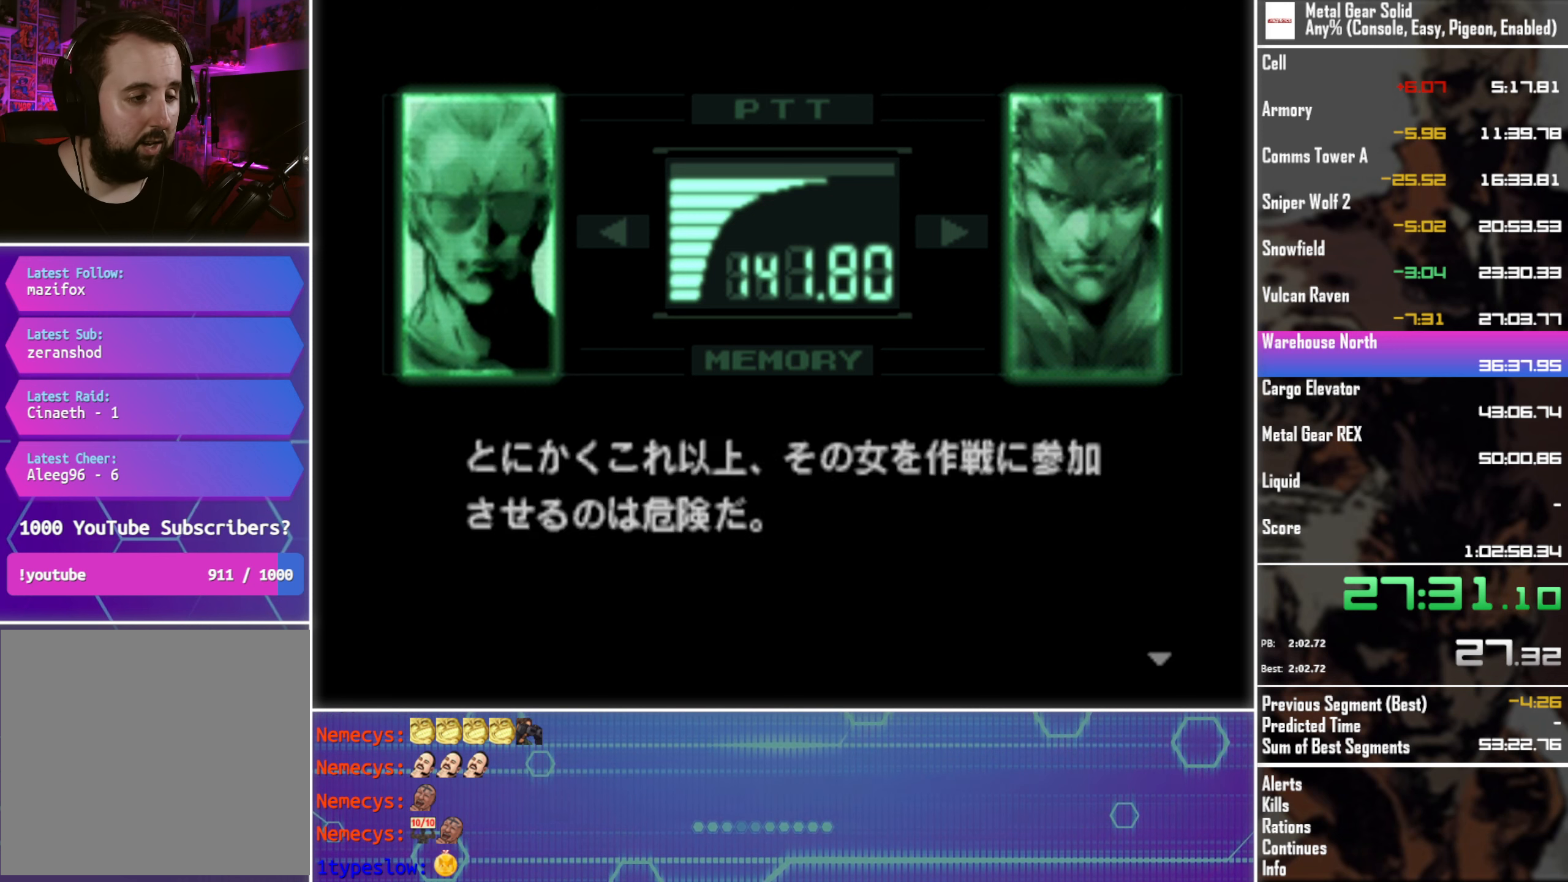
{"buttons": ["L3"], "left_stick": "center", "events": []}
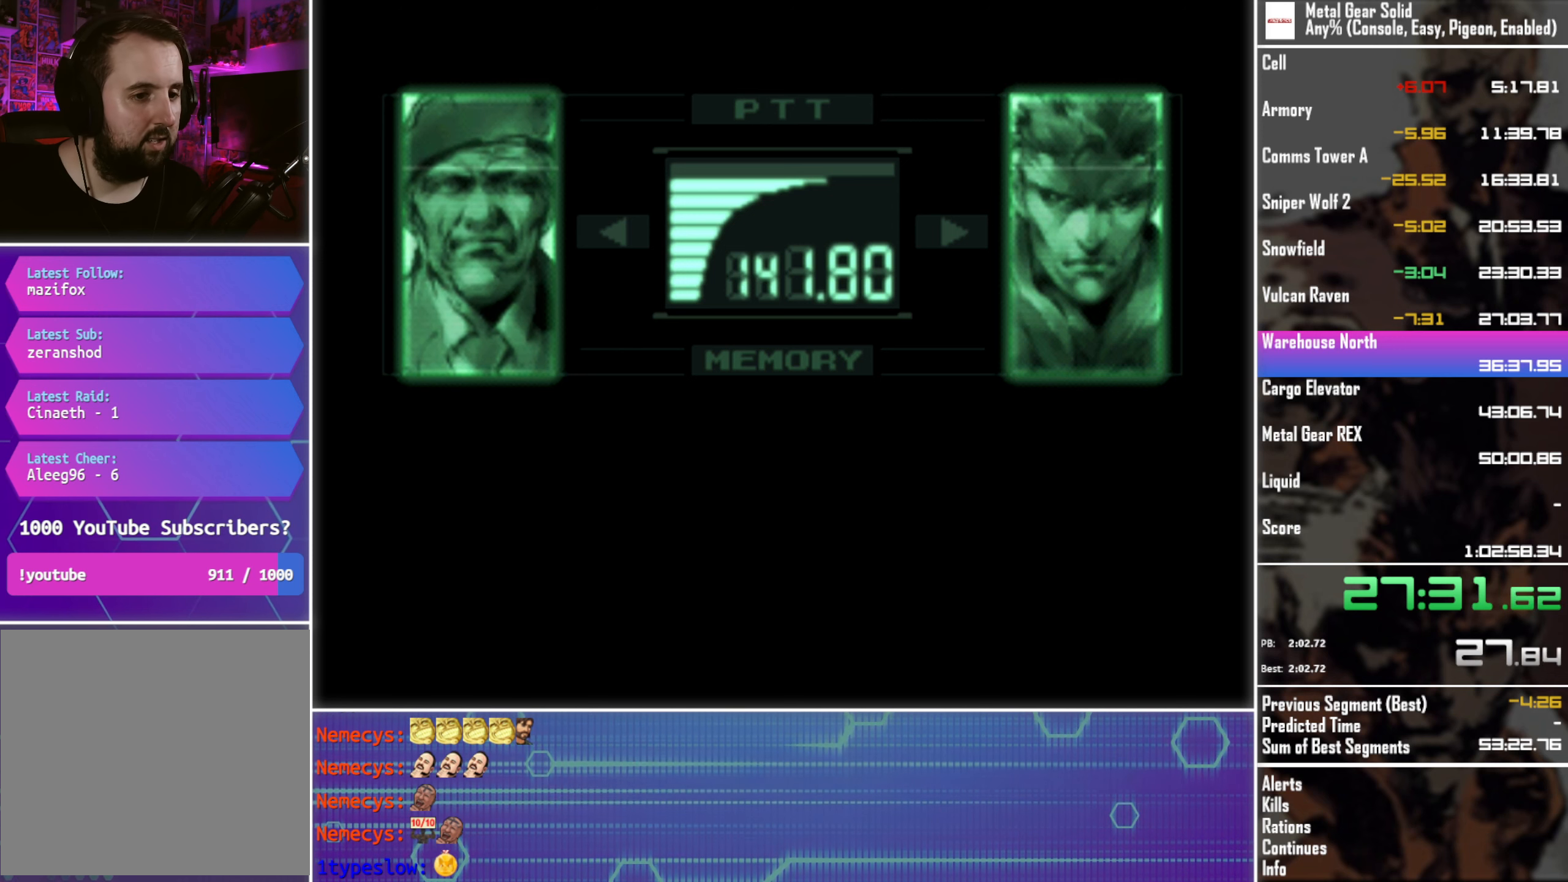
{"buttons": ["L3"], "left_stick": "center", "events": []}
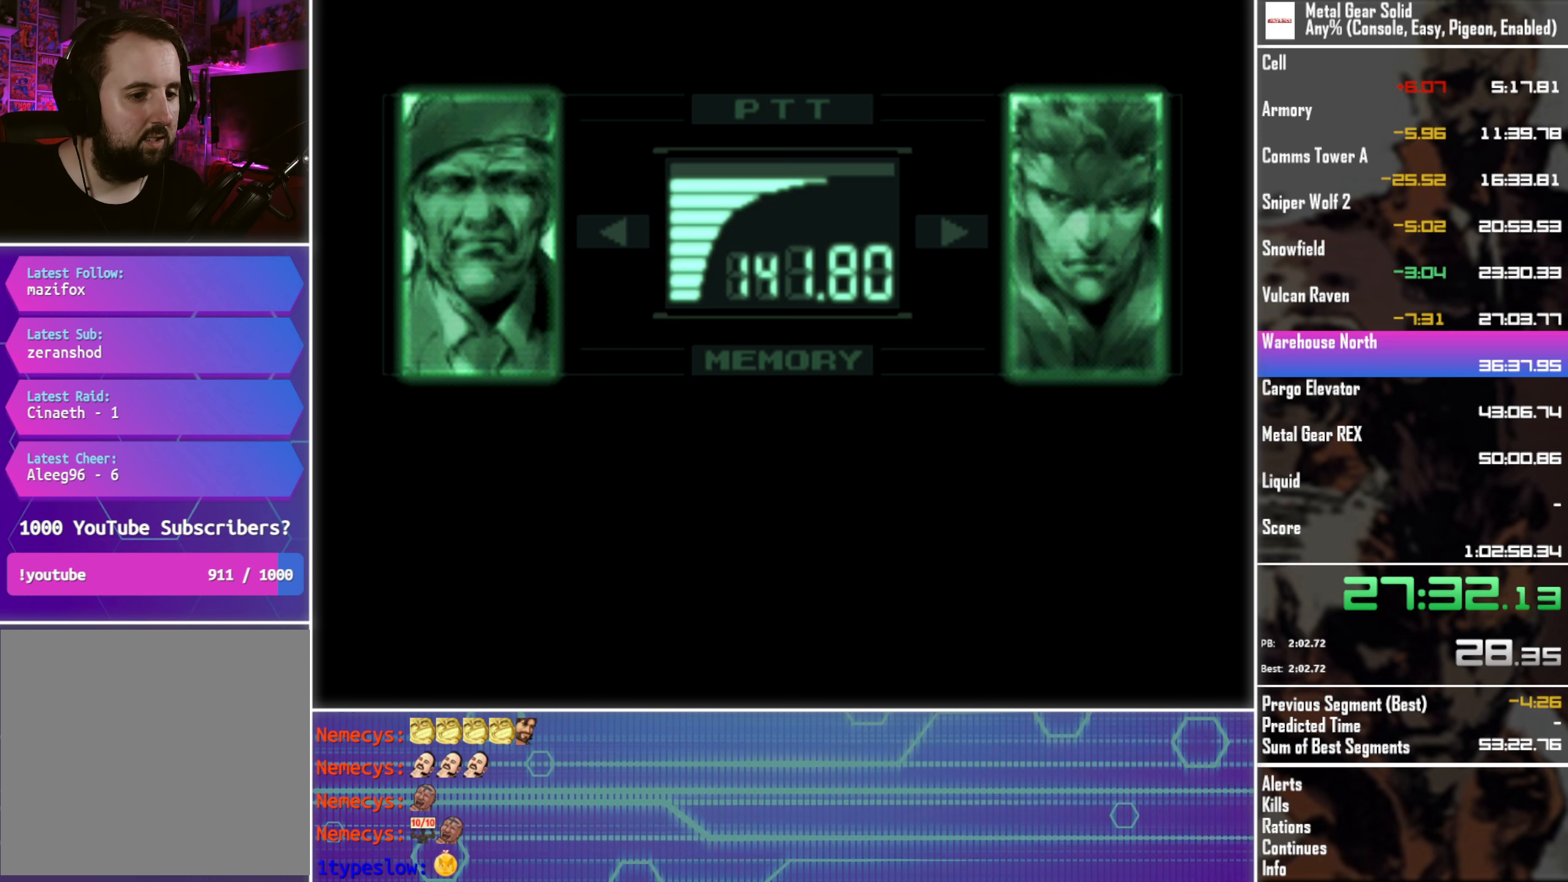
{"buttons": ["L3"], "left_stick": "center", "events": []}
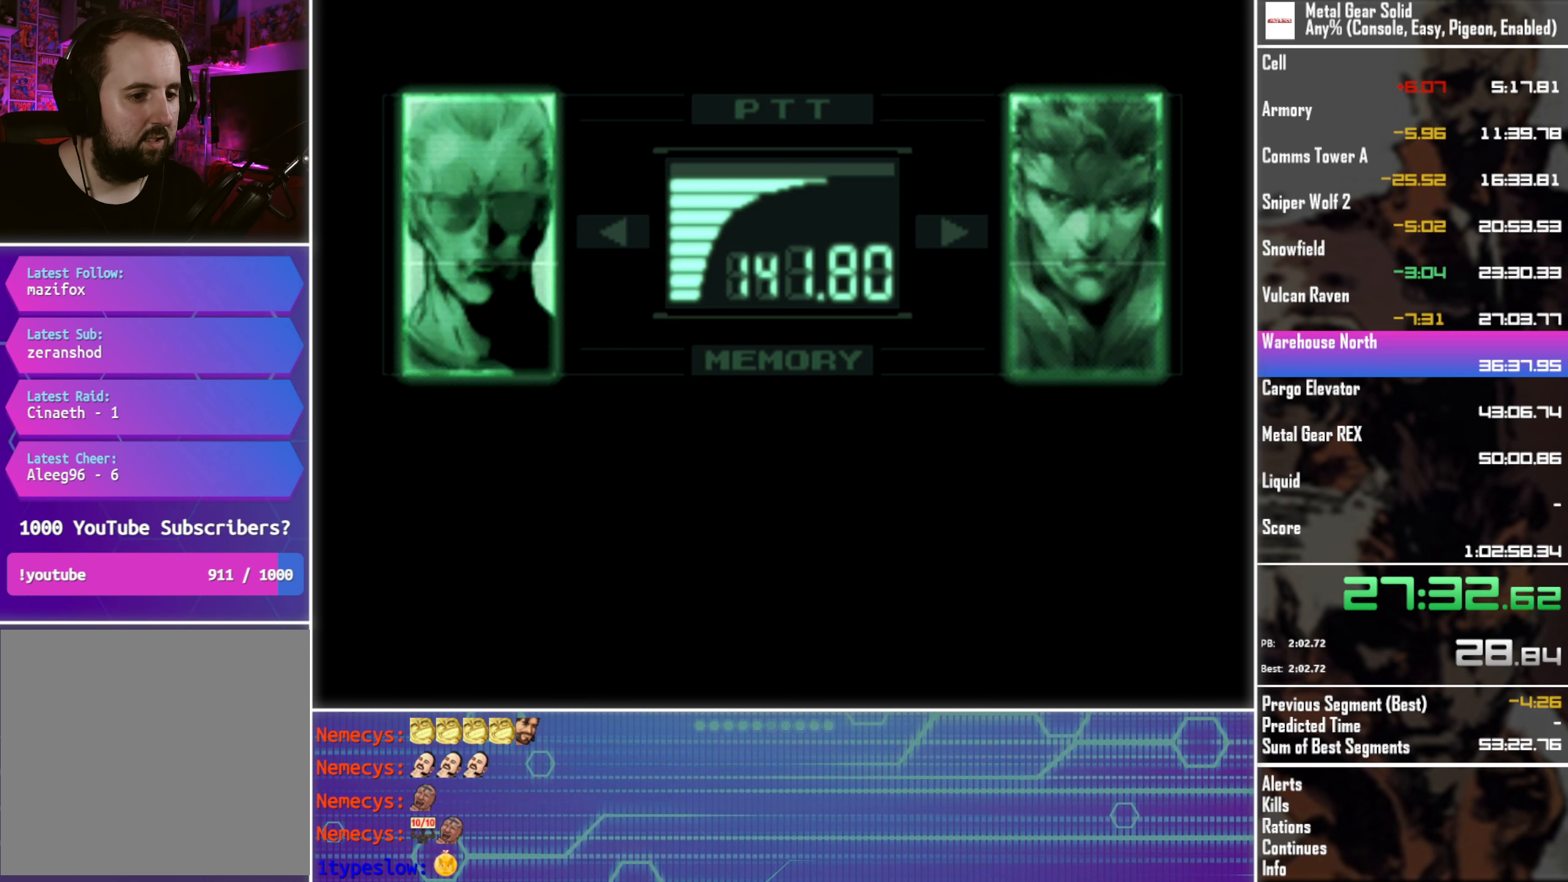
{"buttons": ["L3"], "left_stick": "center", "events": []}
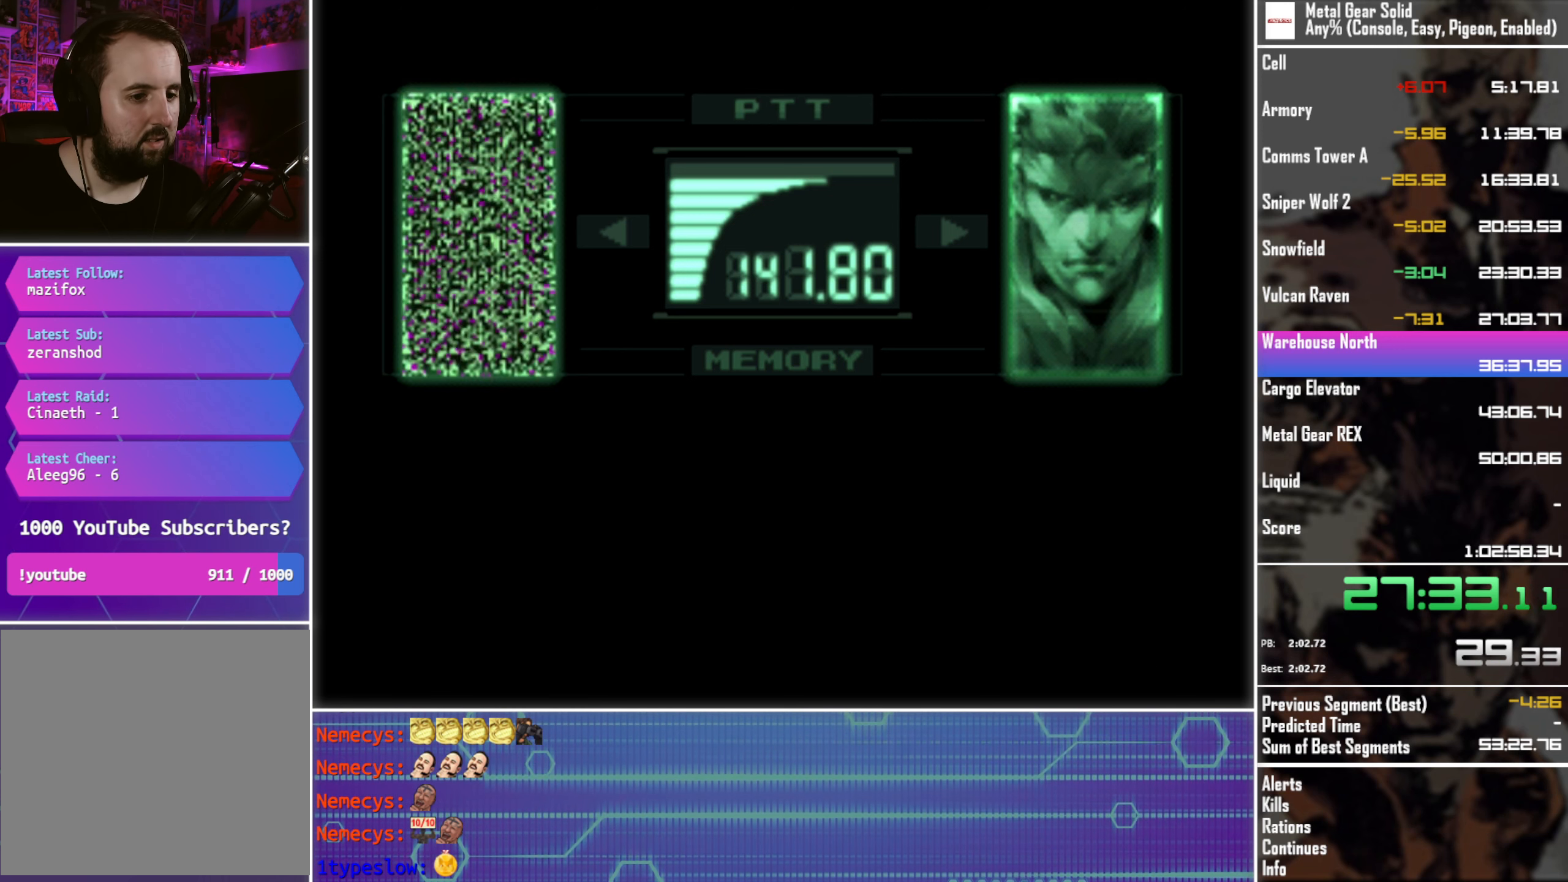
{"buttons": ["L3"], "left_stick": "center", "events": []}